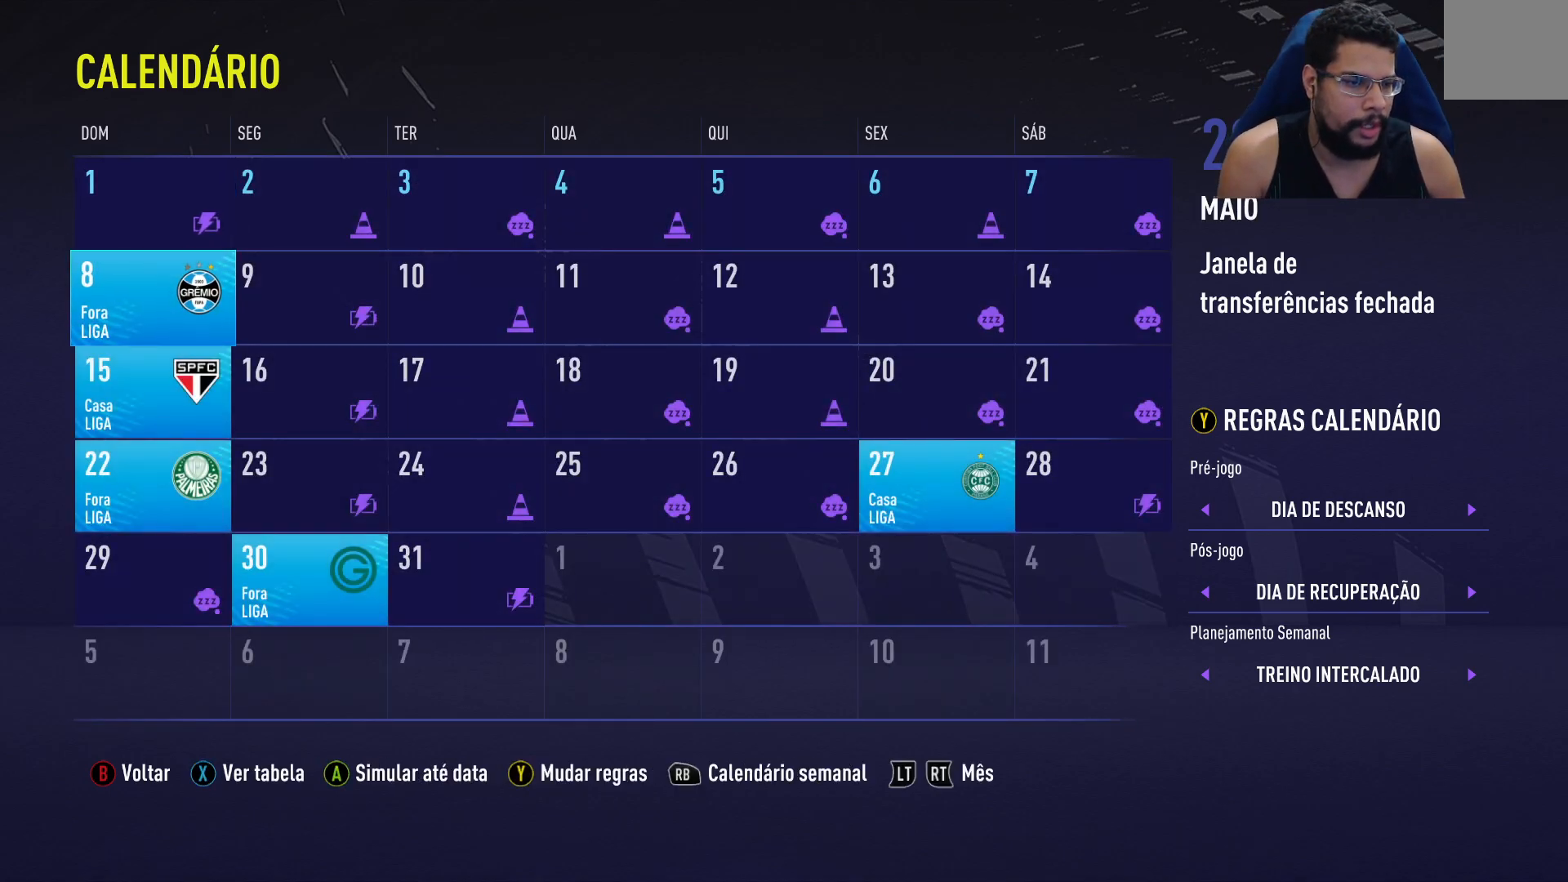
Gameplay with a controller (Xbox layout); each line is a JSON object with the inputs held at the frame after it. "events" lists button and stick changes between this image and that frame as [ms after this image, input, new state], when the widget could be followed in between.
{"buttons": ["DPAD_DOWN"], "left_stick": "center", "right_stick": "center", "events": [[100, "DPAD_DOWN", "down"], [217, "DPAD_DOWN", "up"], [467, "DPAD_DOWN", "down"]]}
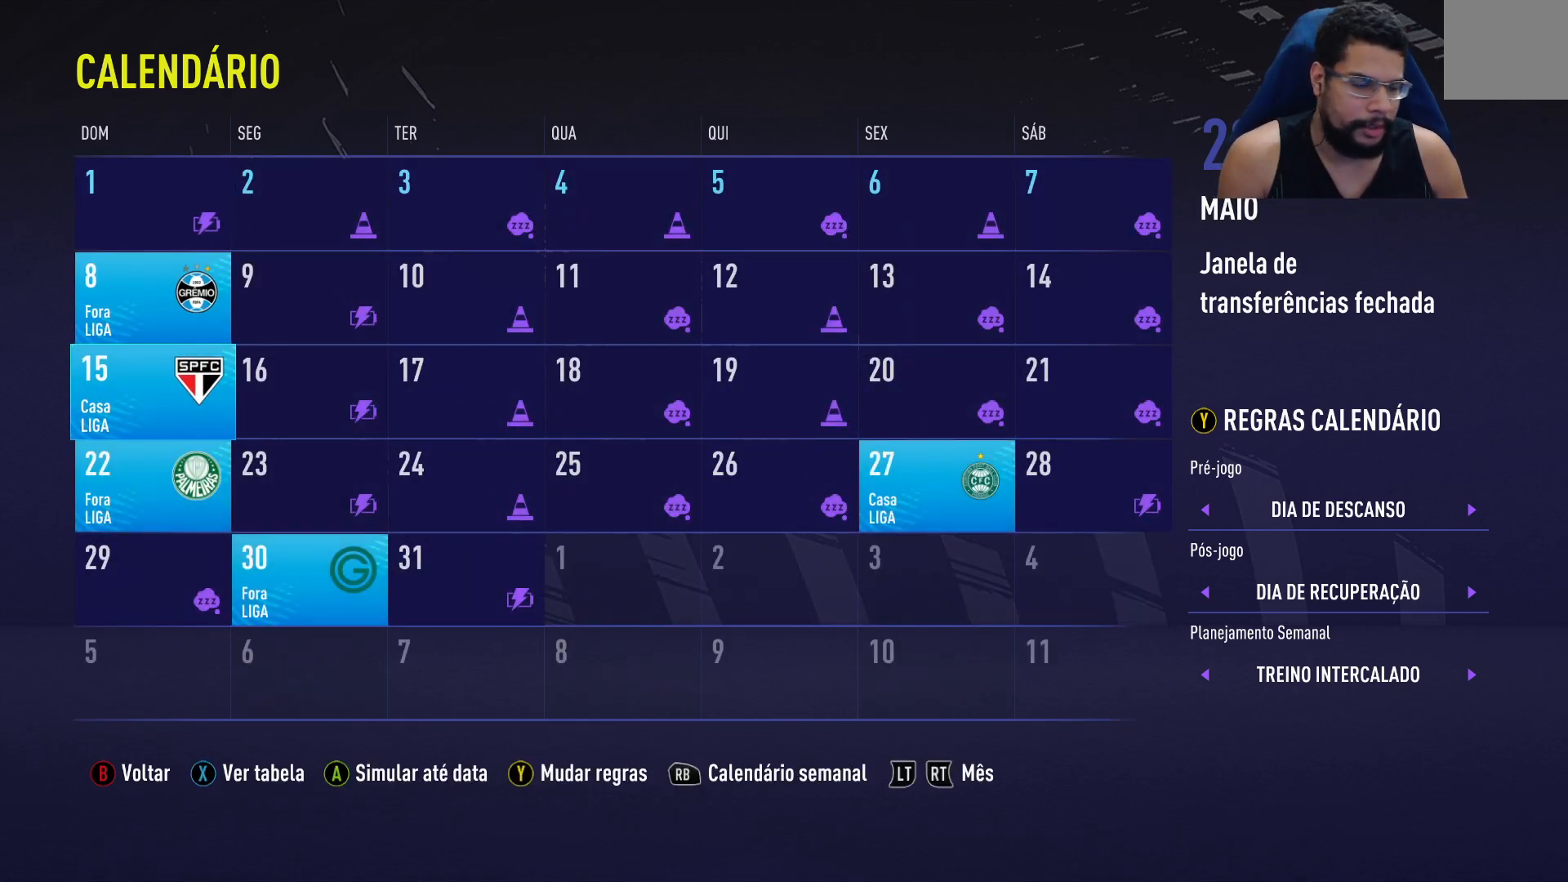
{"buttons": [], "left_stick": "center", "right_stick": "center", "events": [[83, "DPAD_DOWN", "up"]]}
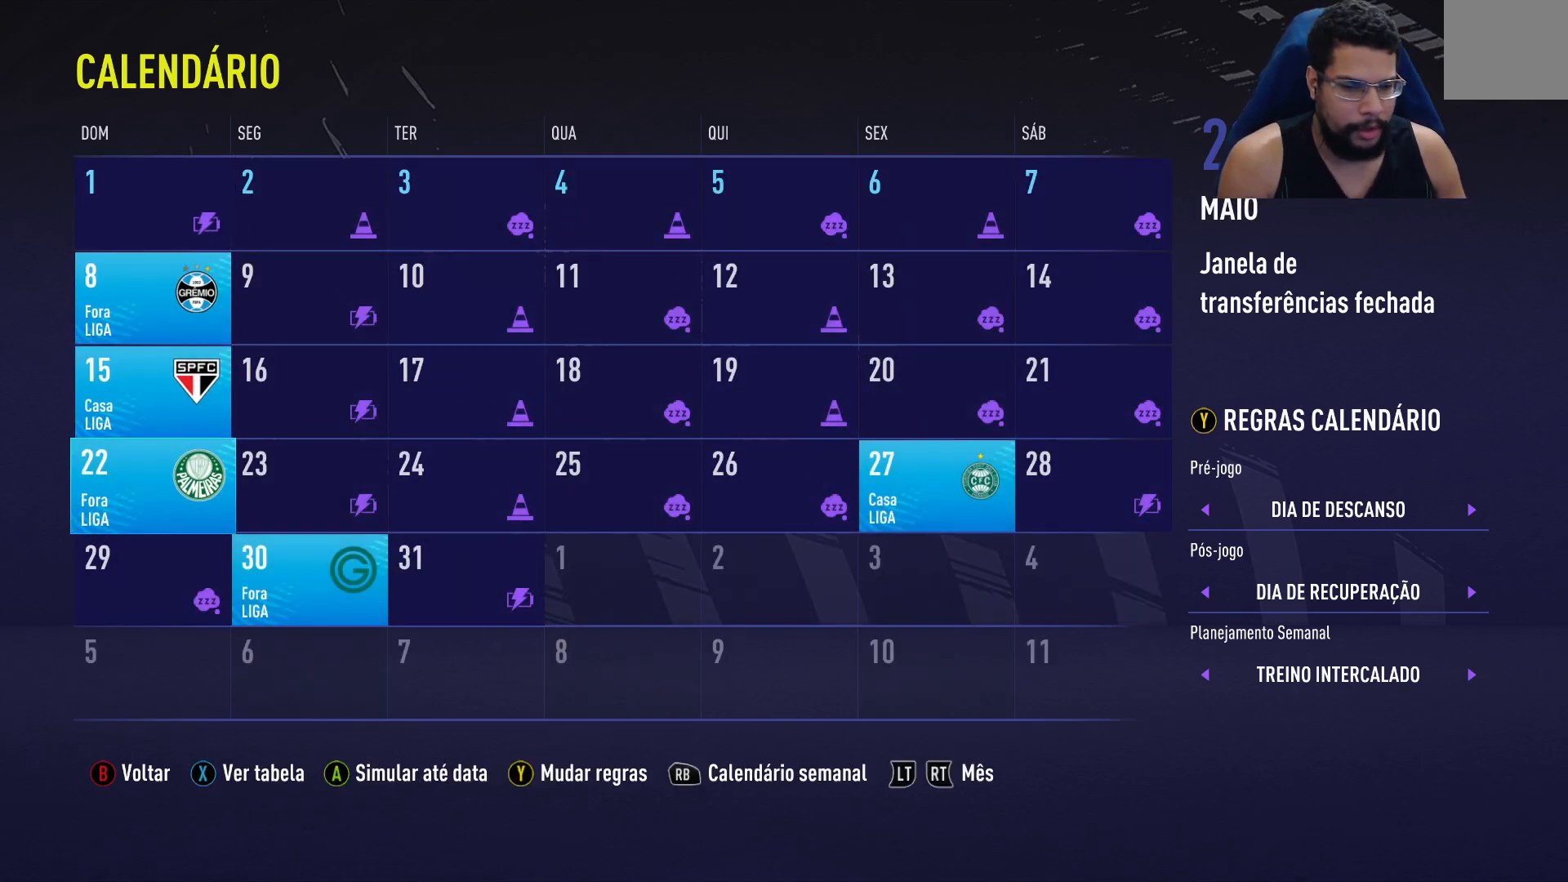
{"buttons": ["DPAD_UP"], "left_stick": "center", "right_stick": "center", "events": [[283, "DPAD_UP", "down"], [400, "DPAD_UP", "up"], [467, "DPAD_UP", "down"]]}
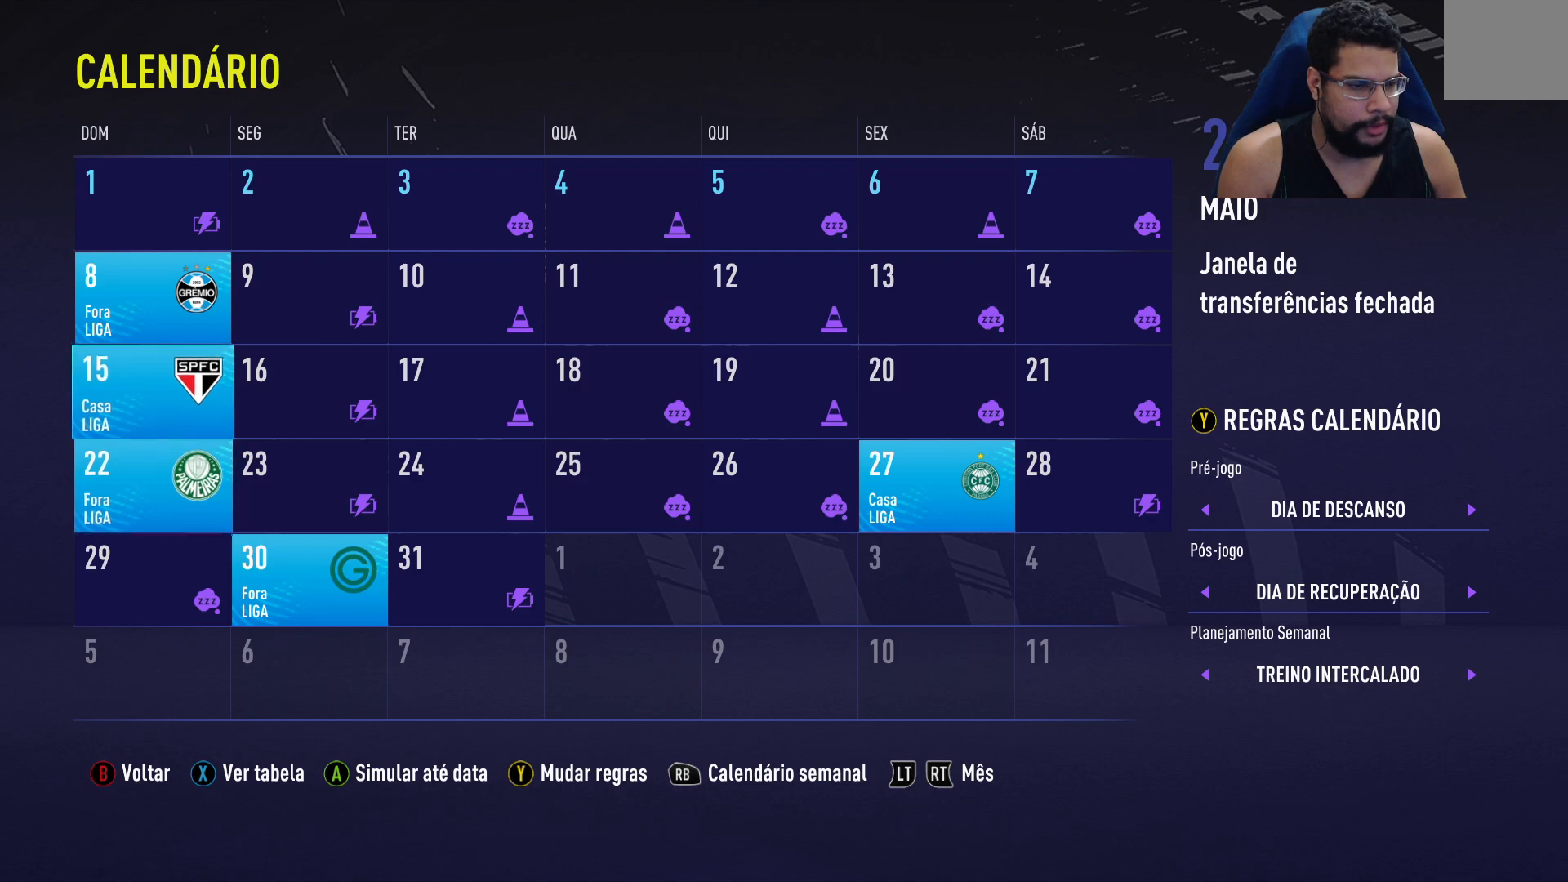
{"buttons": [], "left_stick": "center", "right_stick": "center", "events": [[33, "DPAD_UP", "up"], [83, "L2", "down"], [250, "L2", "up"]]}
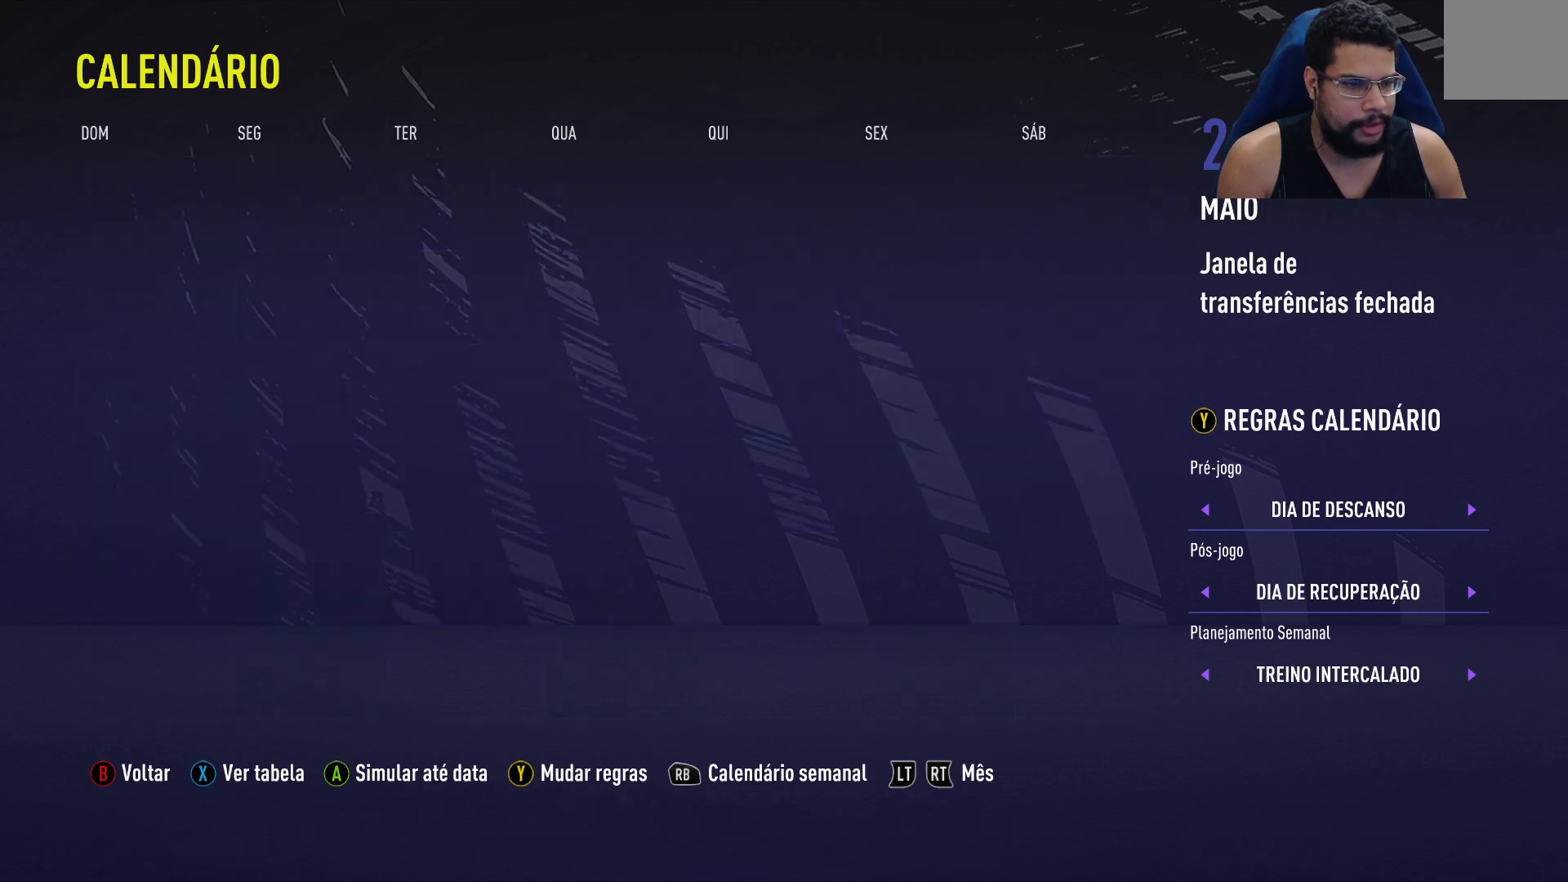
{"buttons": [], "left_stick": "center", "right_stick": "center", "events": [[283, "DPAD_DOWN", "down"], [417, "DPAD_DOWN", "up"]]}
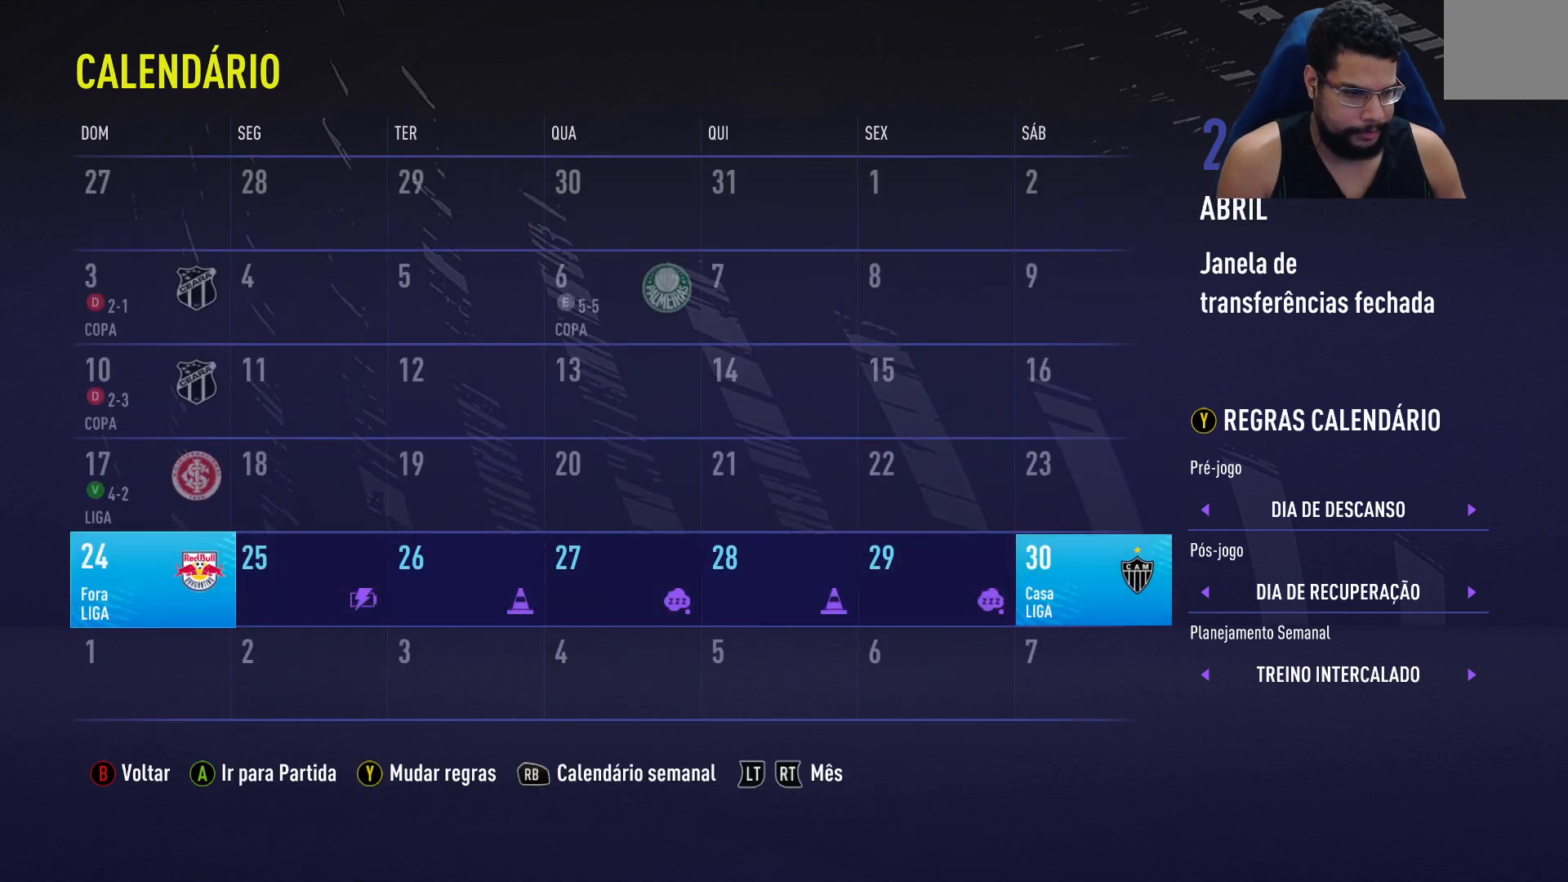
{"buttons": [], "left_stick": "center", "right_stick": "center", "events": [[167, "DPAD_RIGHT", "down"], [283, "DPAD_RIGHT", "up"], [350, "DPAD_RIGHT", "down"], [433, "DPAD_RIGHT", "up"]]}
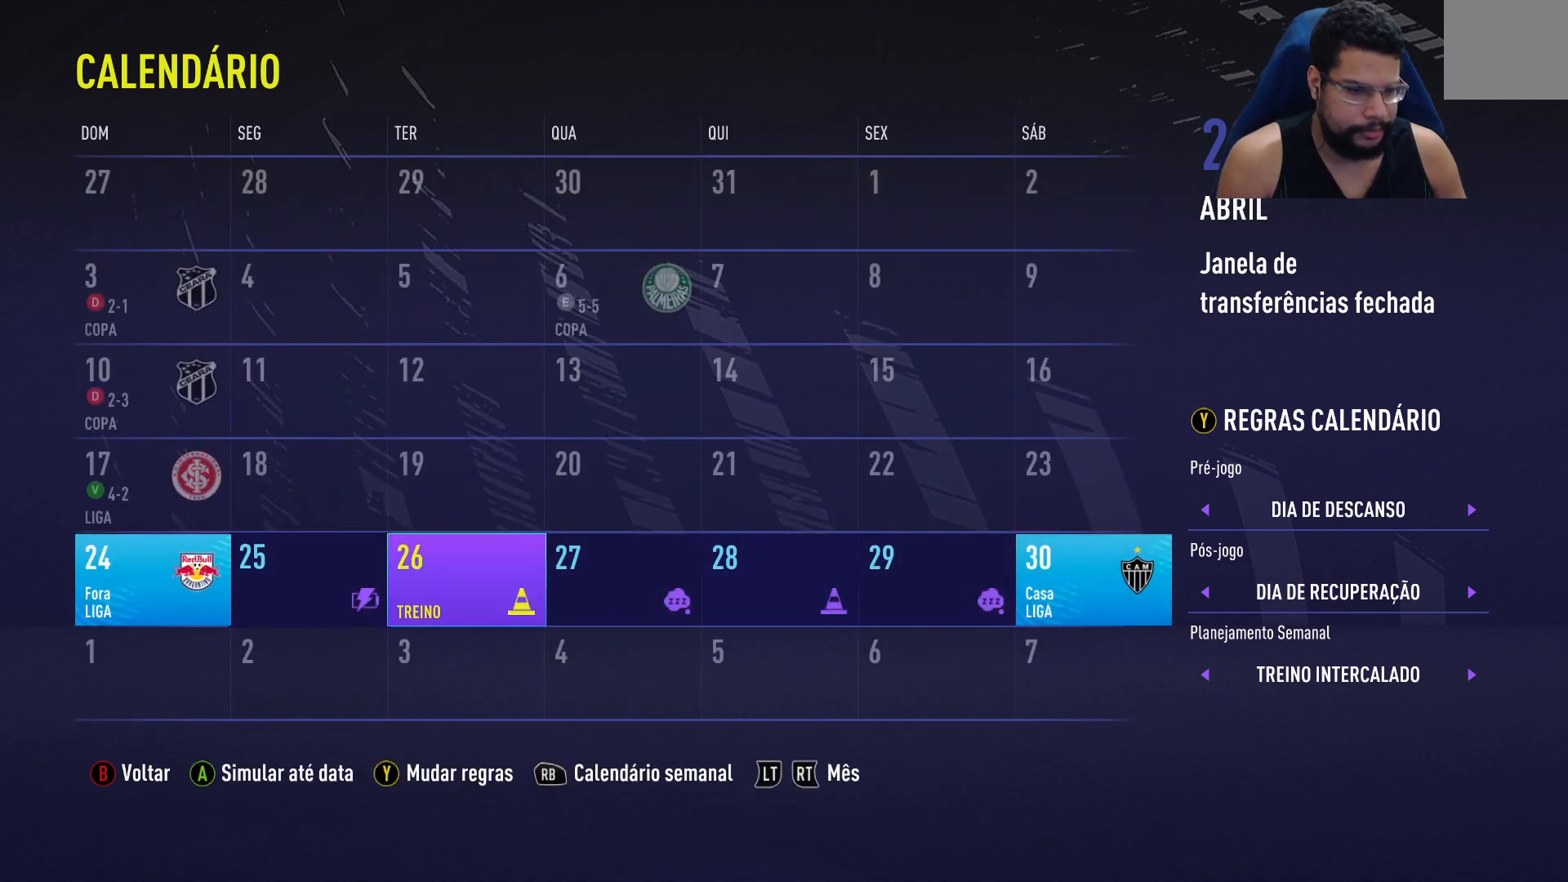
{"buttons": [], "left_stick": "center", "right_stick": "center", "events": [[33, "DPAD_RIGHT", "down"], [100, "DPAD_RIGHT", "up"], [183, "DPAD_RIGHT", "down"], [250, "DPAD_RIGHT", "up"], [333, "DPAD_RIGHT", "down"], [450, "DPAD_RIGHT", "up"]]}
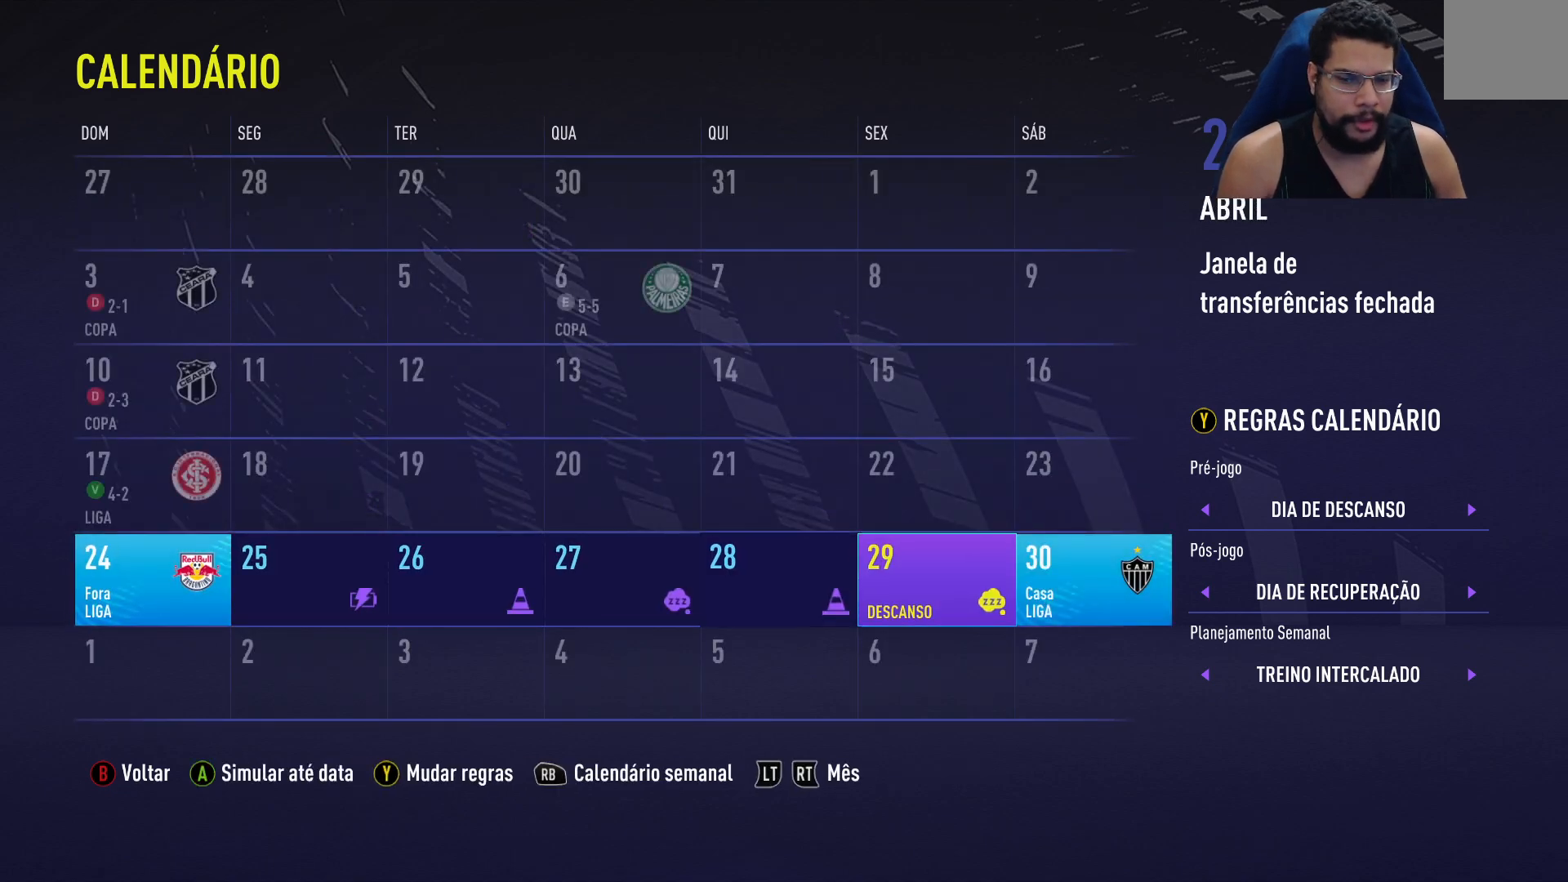
{"buttons": [], "left_stick": "center", "right_stick": "center", "events": [[250, "R2", "down"], [417, "R2", "up"]]}
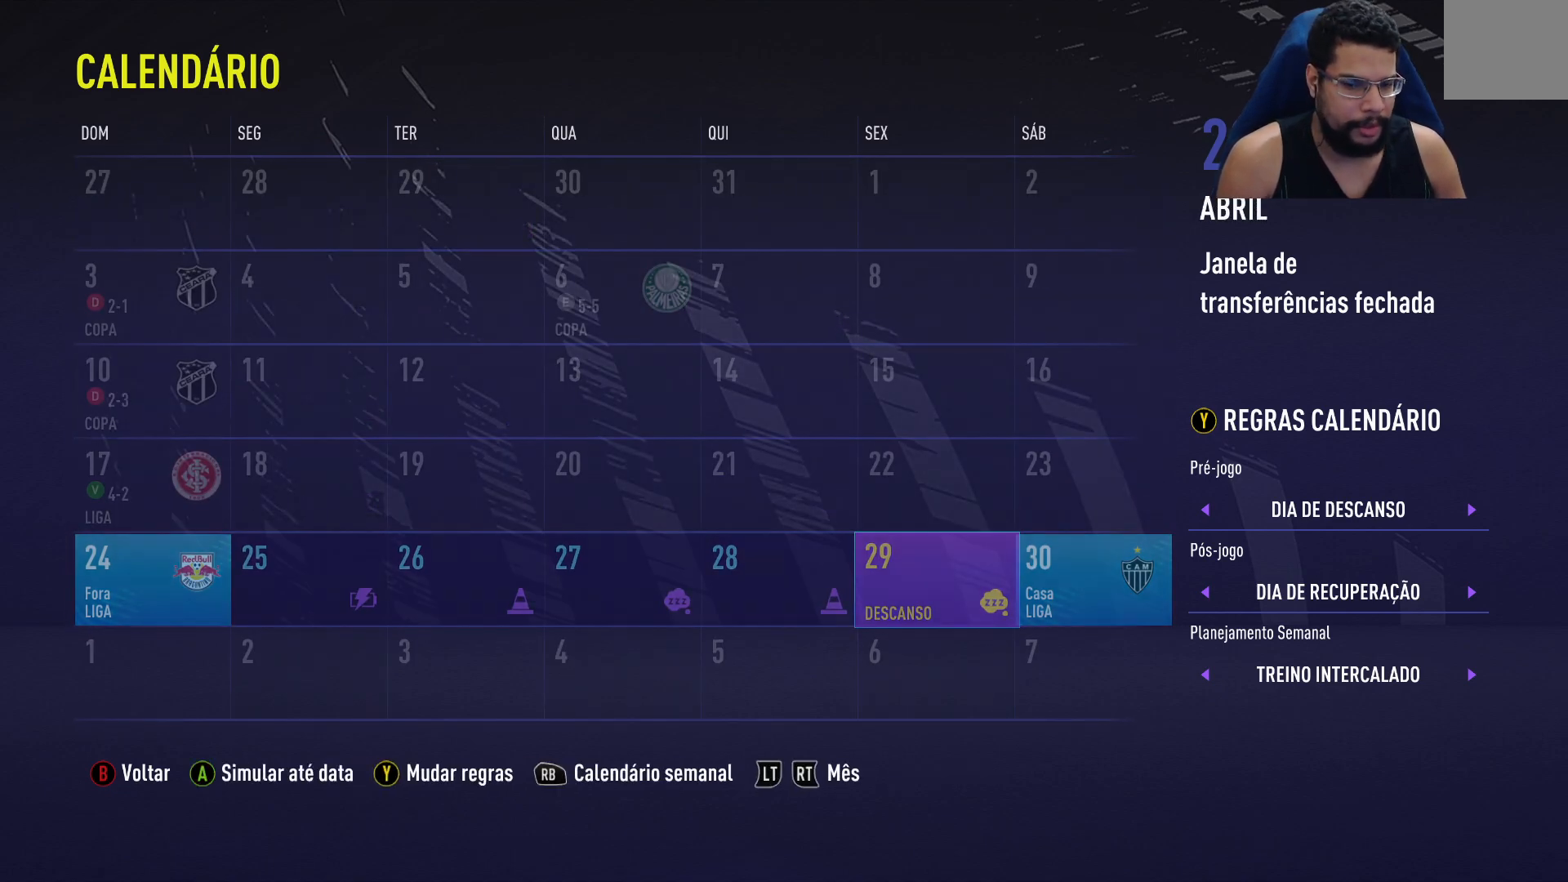
{"buttons": ["DPAD_DOWN"], "left_stick": "center", "right_stick": "center", "events": [[467, "DPAD_DOWN", "down"]]}
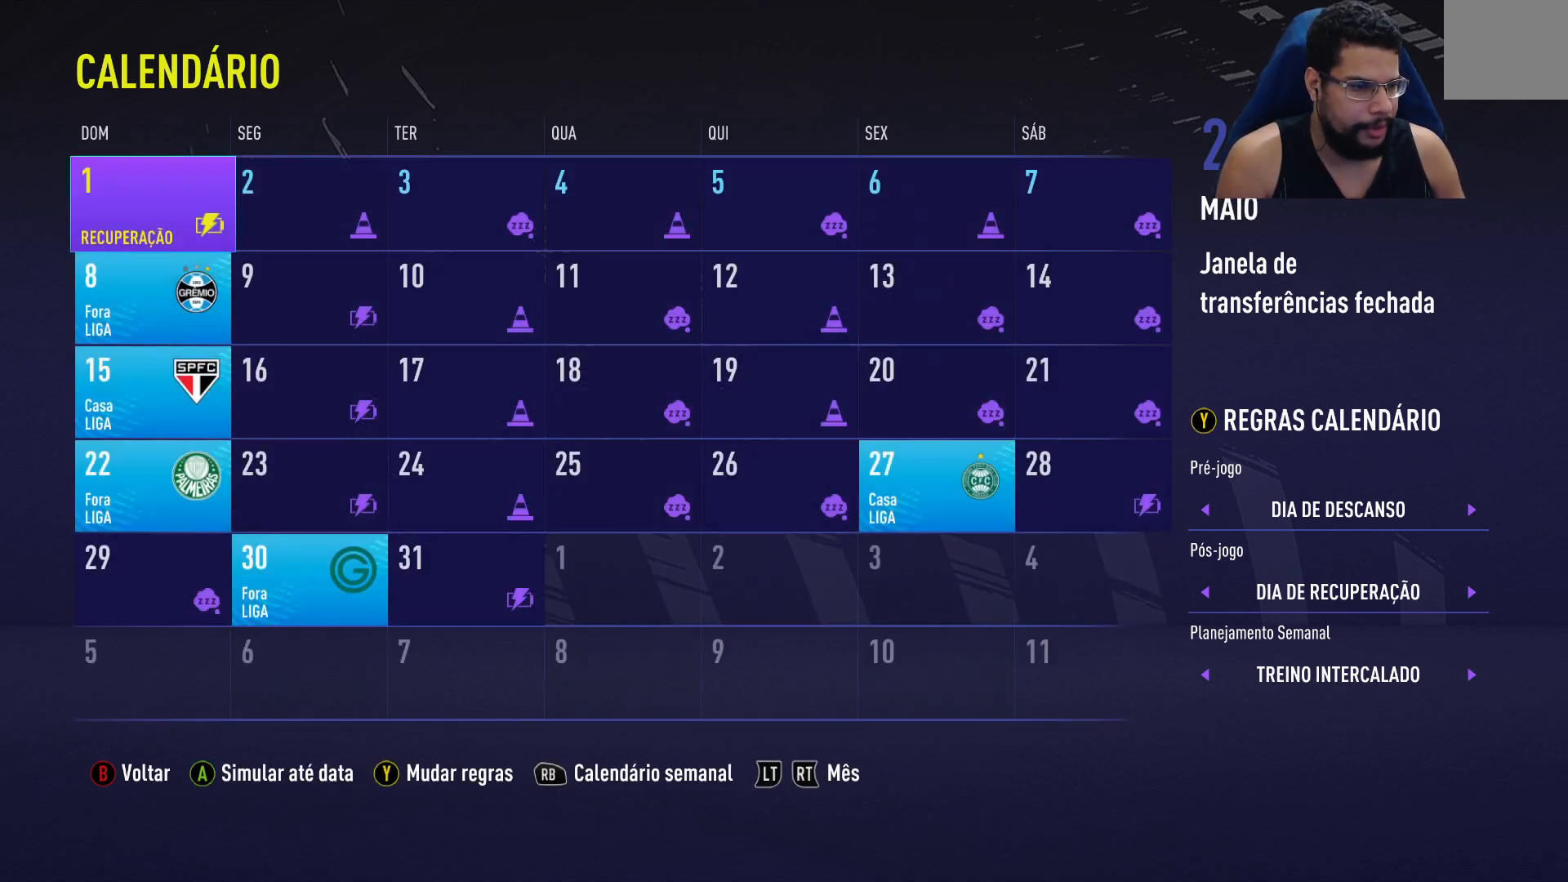
{"buttons": [], "left_stick": "center", "right_stick": "center", "events": [[83, "DPAD_DOWN", "up"], [333, "DPAD_DOWN", "down"], [467, "DPAD_DOWN", "up"]]}
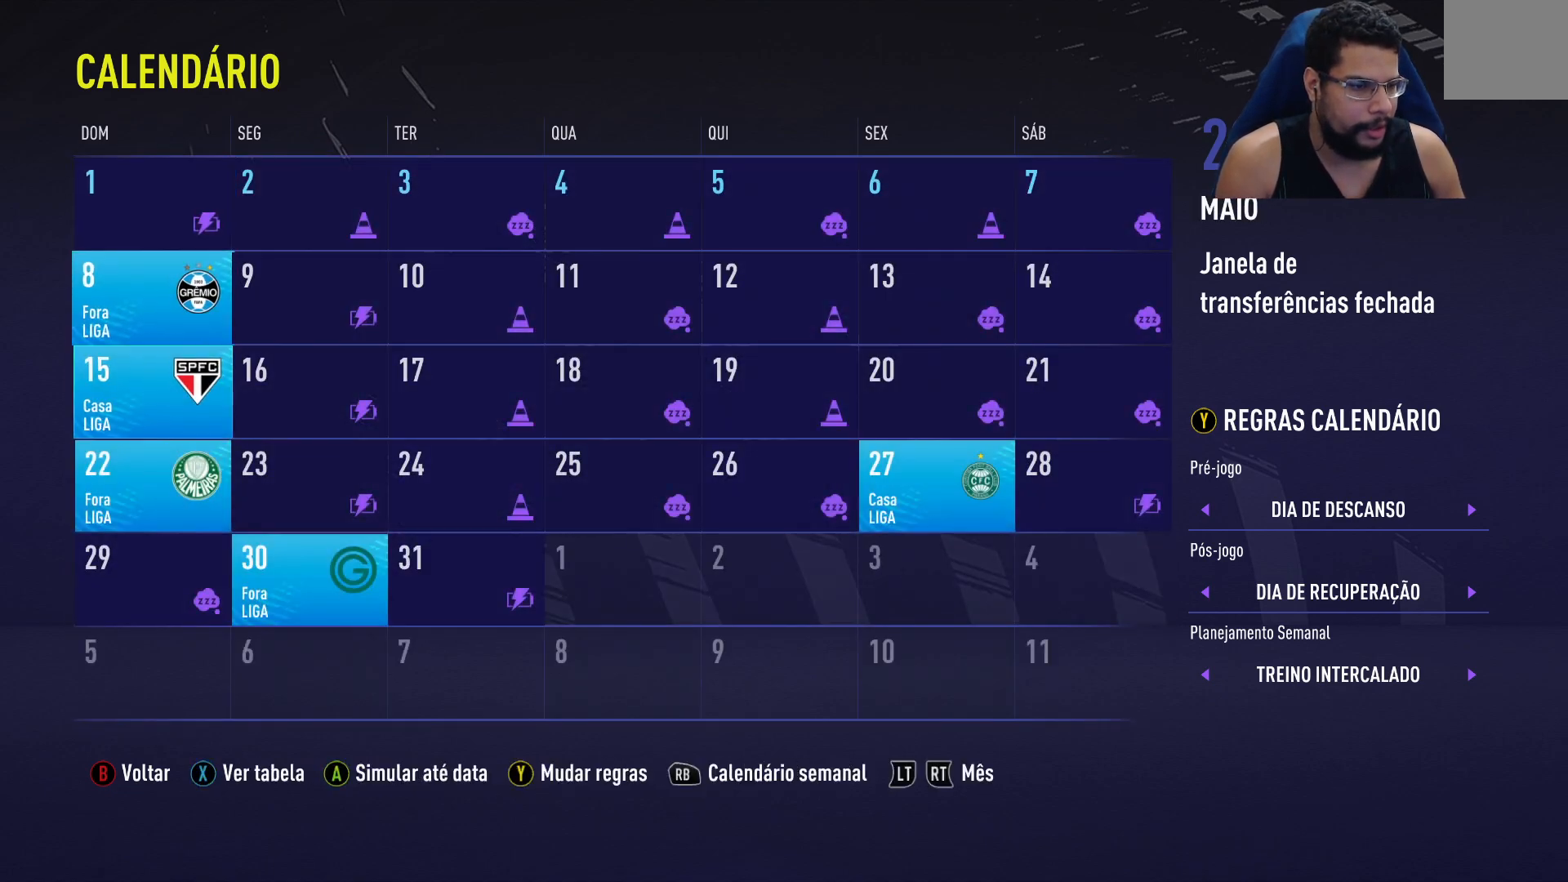
{"buttons": ["DPAD_DOWN"], "left_stick": "center", "right_stick": "center", "events": [[483, "DPAD_DOWN", "down"]]}
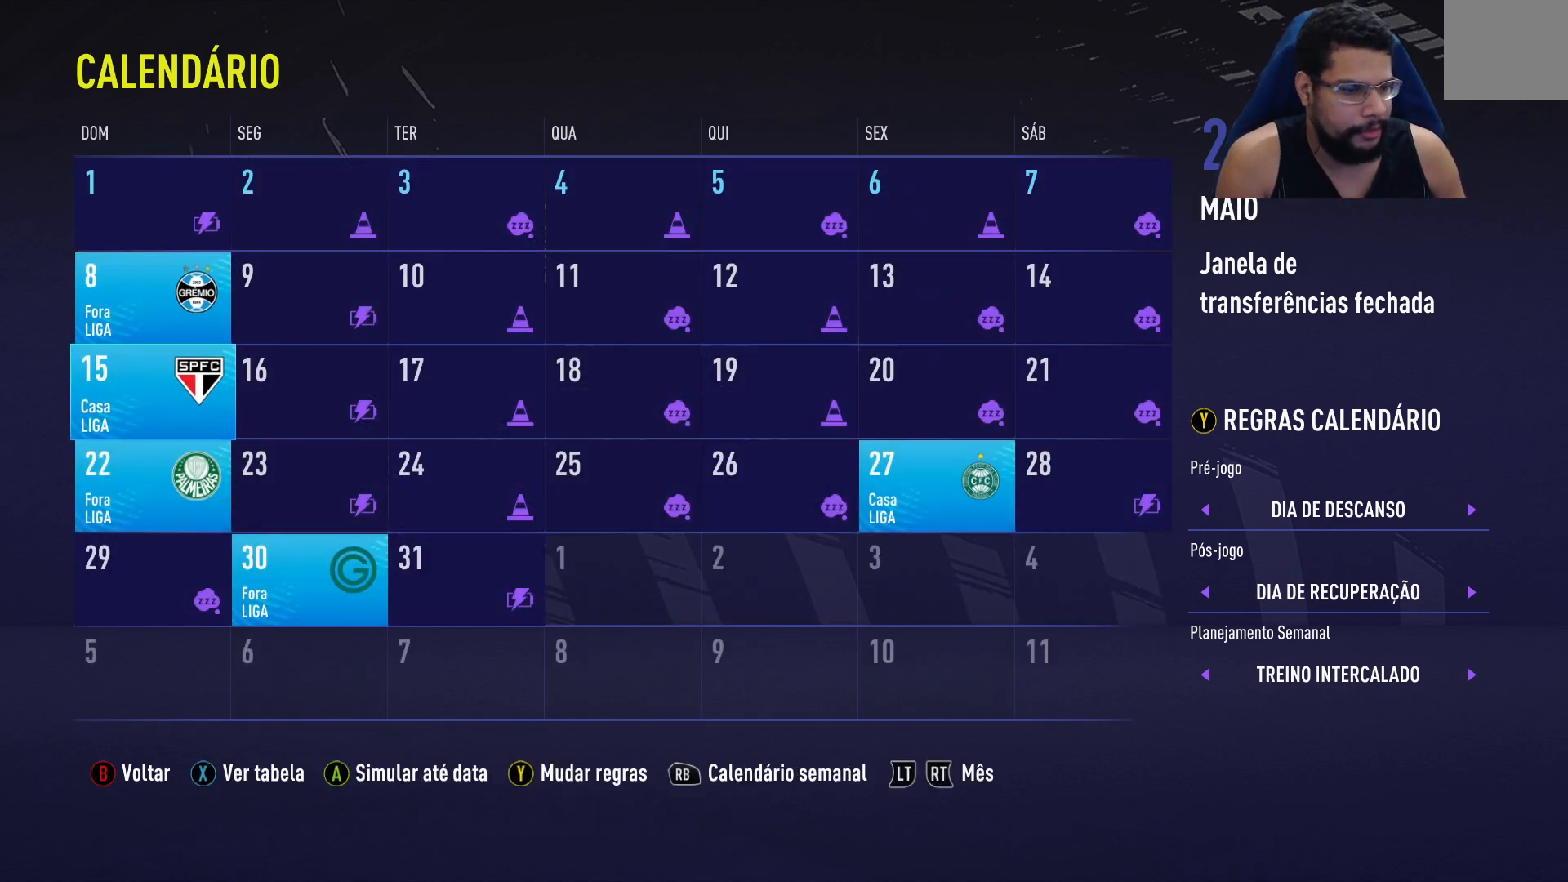
{"buttons": [], "left_stick": "center", "right_stick": "center", "events": [[100, "DPAD_DOWN", "up"]]}
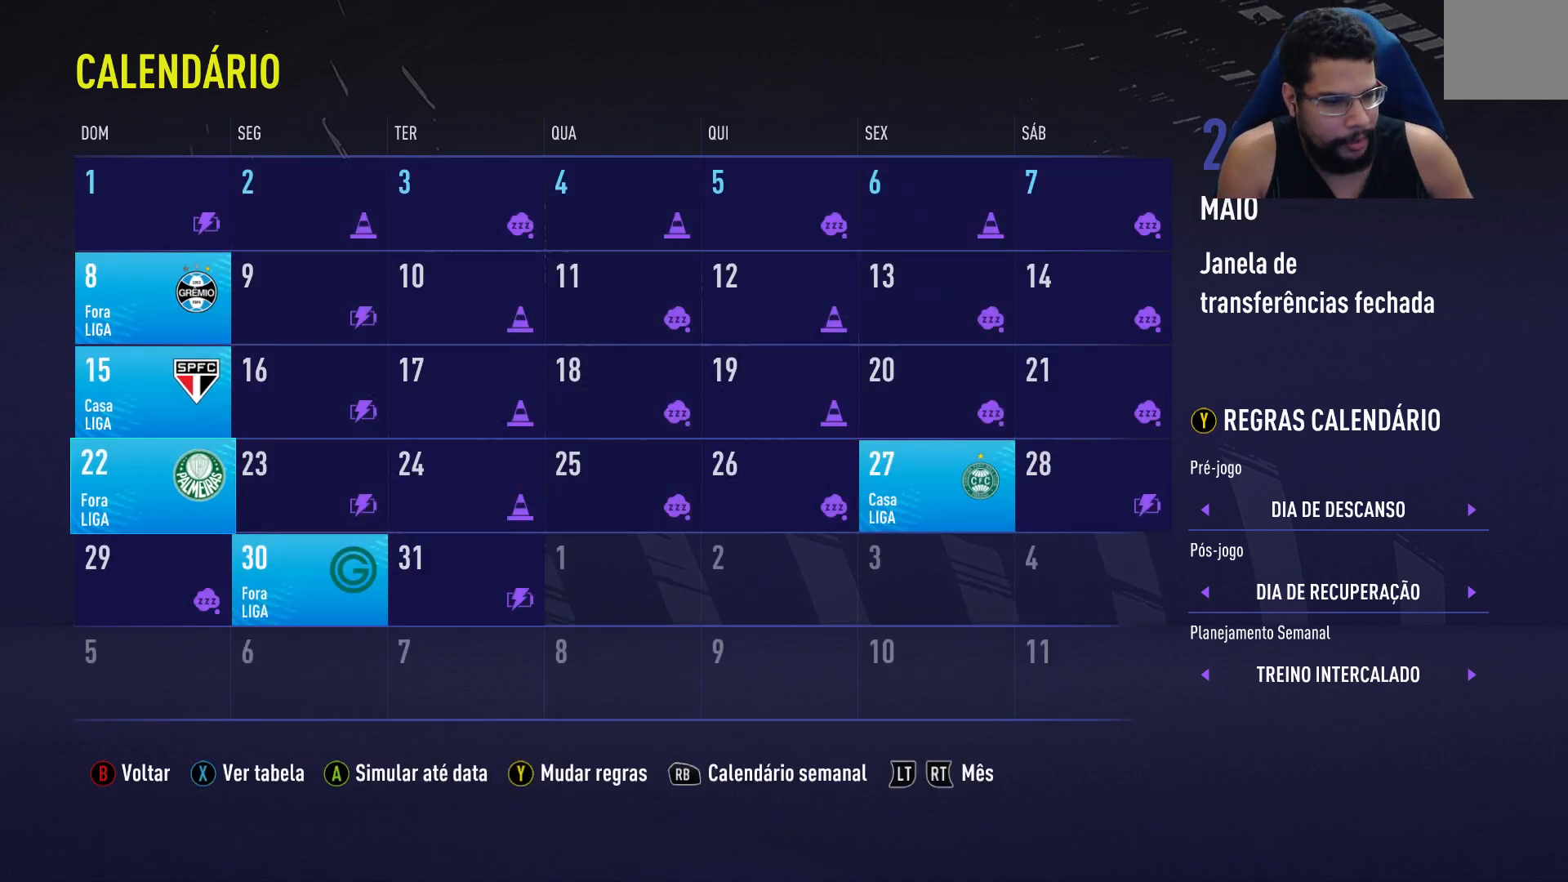
{"buttons": [], "left_stick": "center", "right_stick": "center", "events": []}
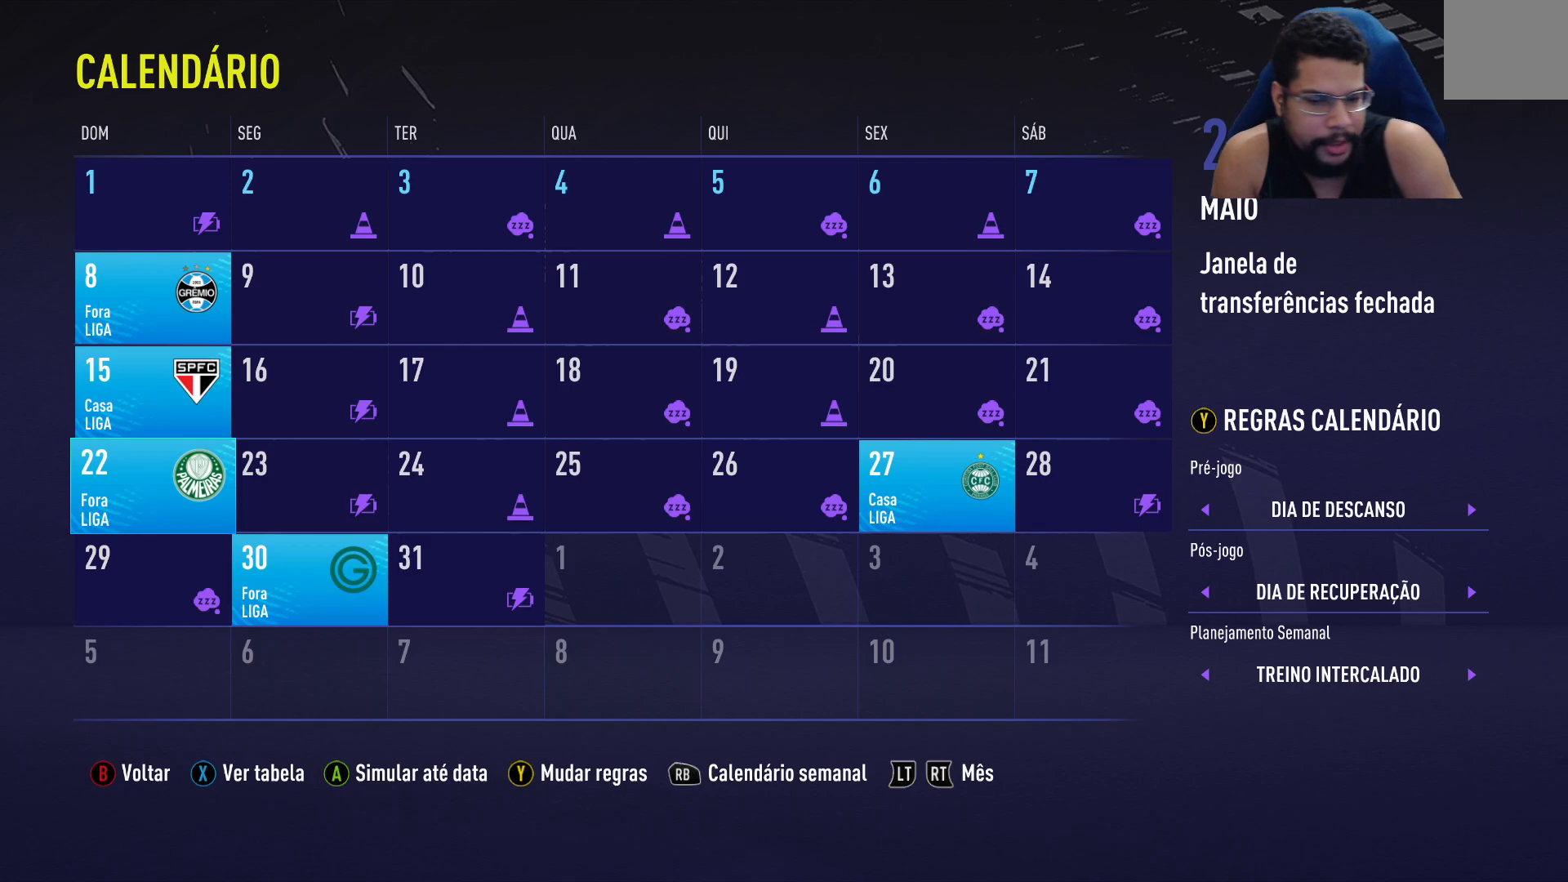
{"buttons": [], "left_stick": "center", "right_stick": "center", "events": []}
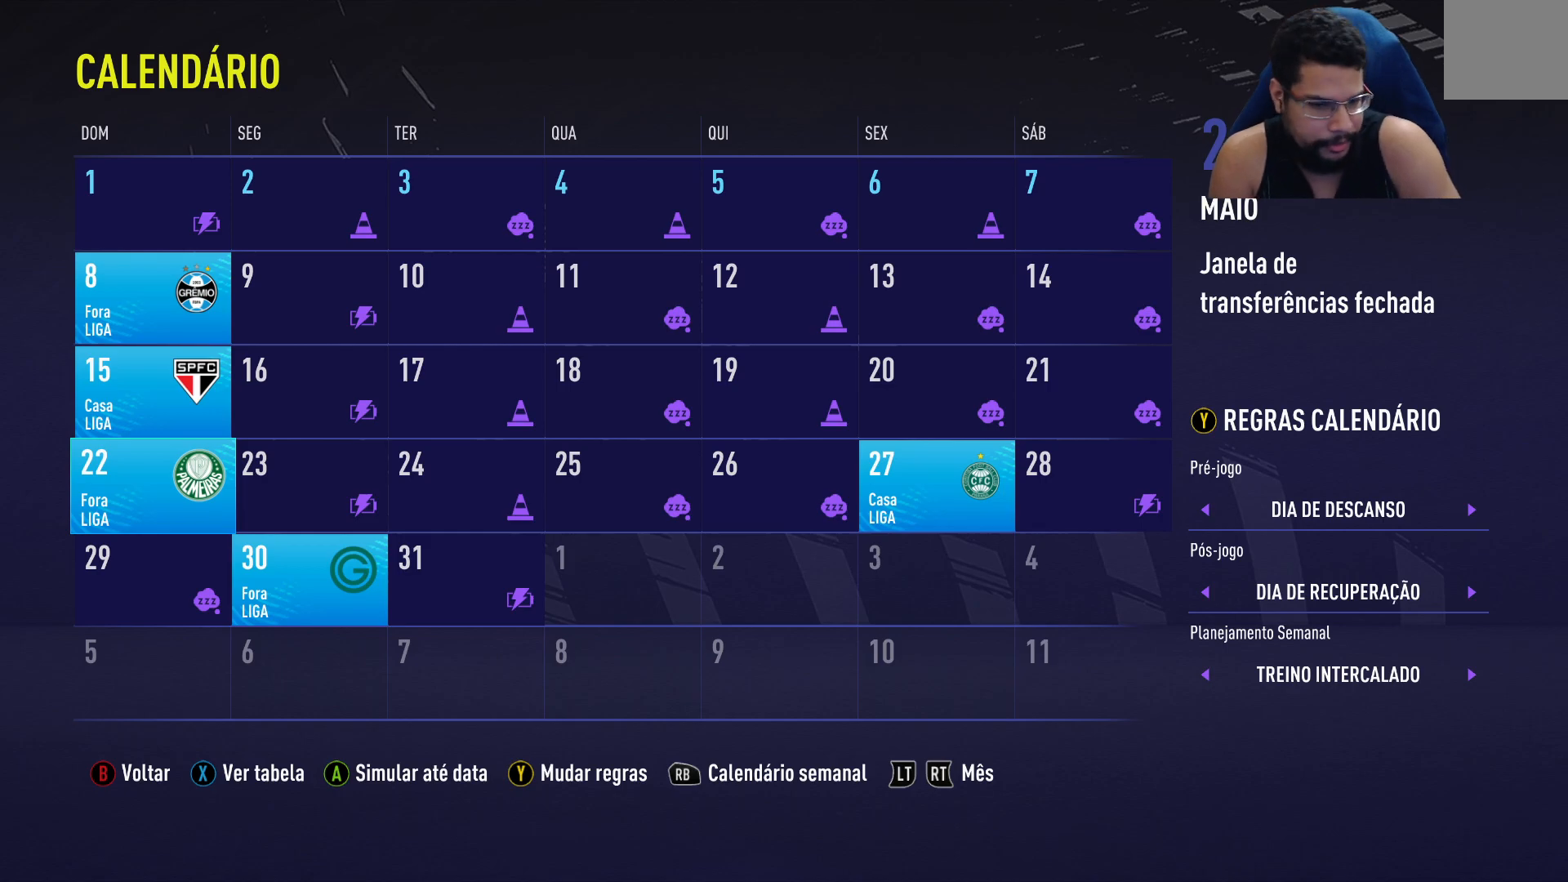
{"buttons": [], "left_stick": "center", "right_stick": "center", "events": []}
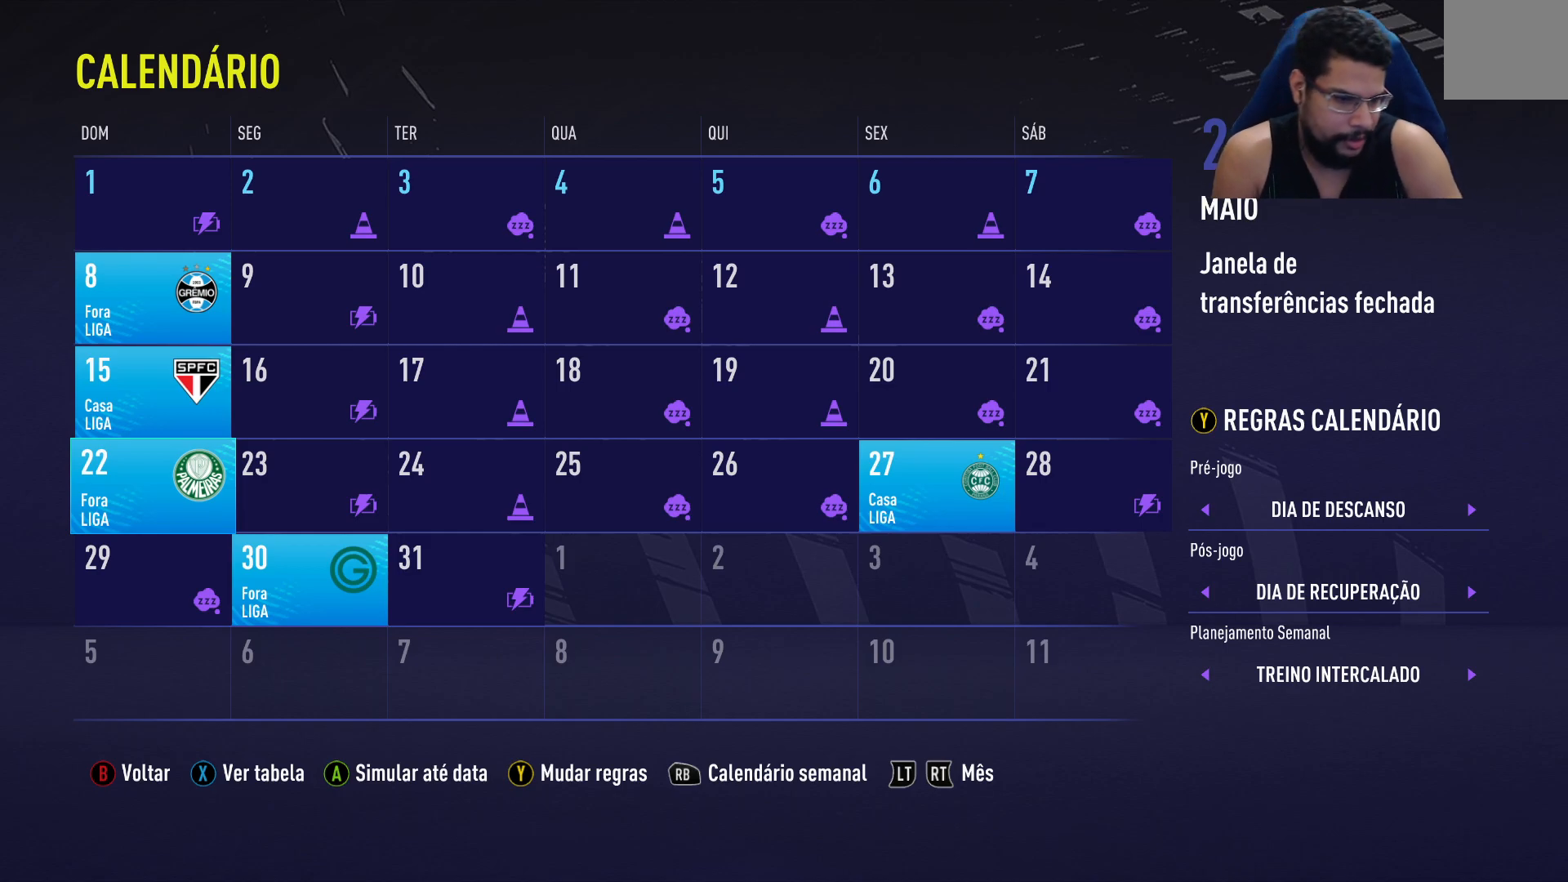
{"buttons": [], "left_stick": "center", "right_stick": "center", "events": []}
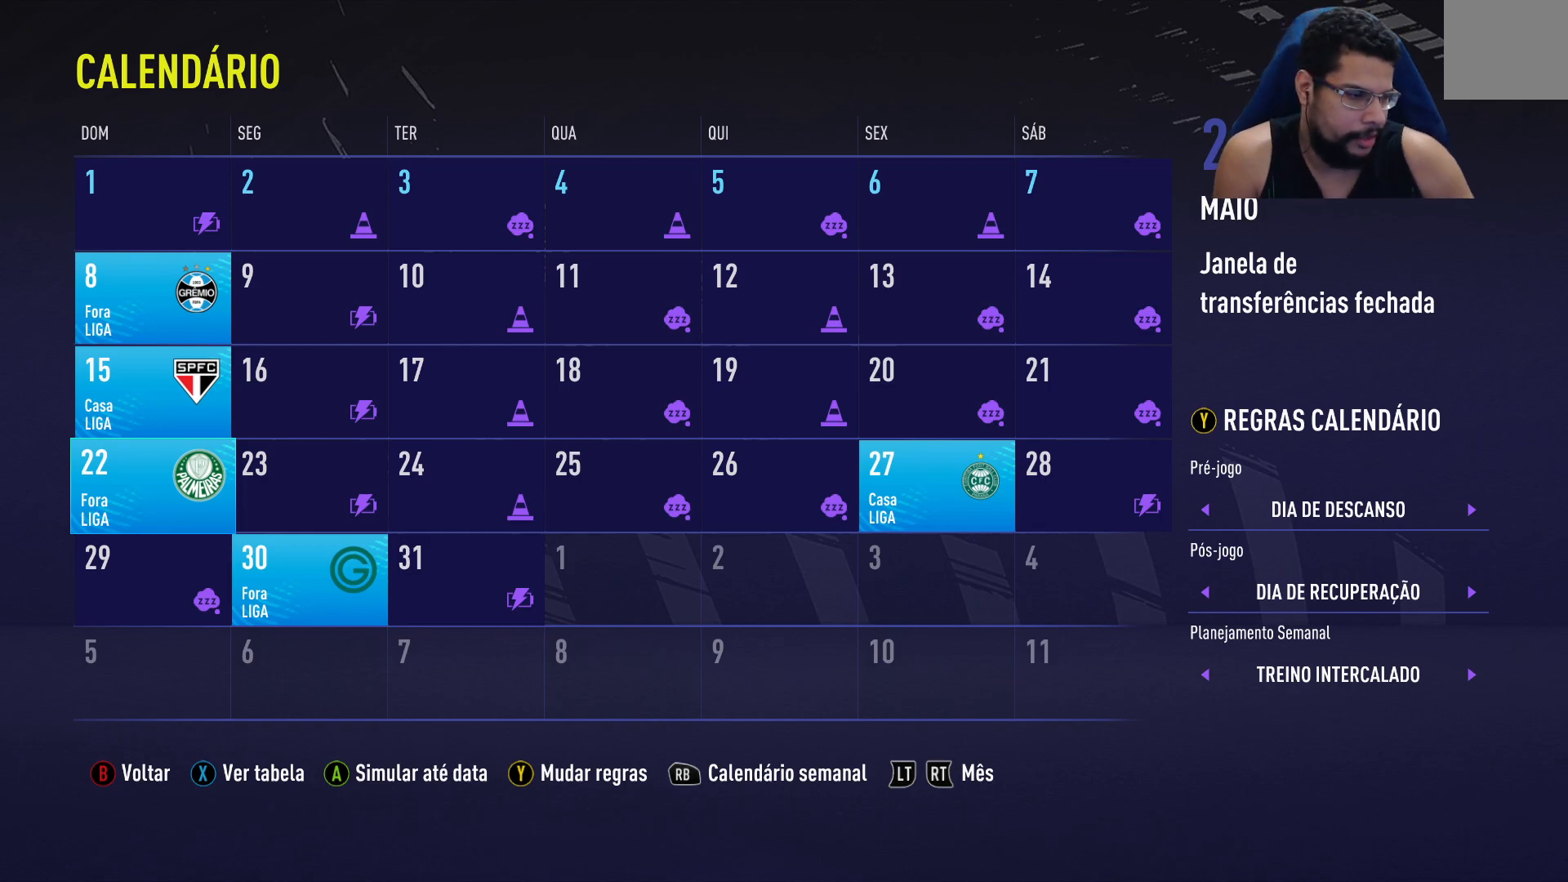
{"buttons": [], "left_stick": "center", "right_stick": "center", "events": [[383, "DPAD_RIGHT", "down"], [467, "DPAD_RIGHT", "up"]]}
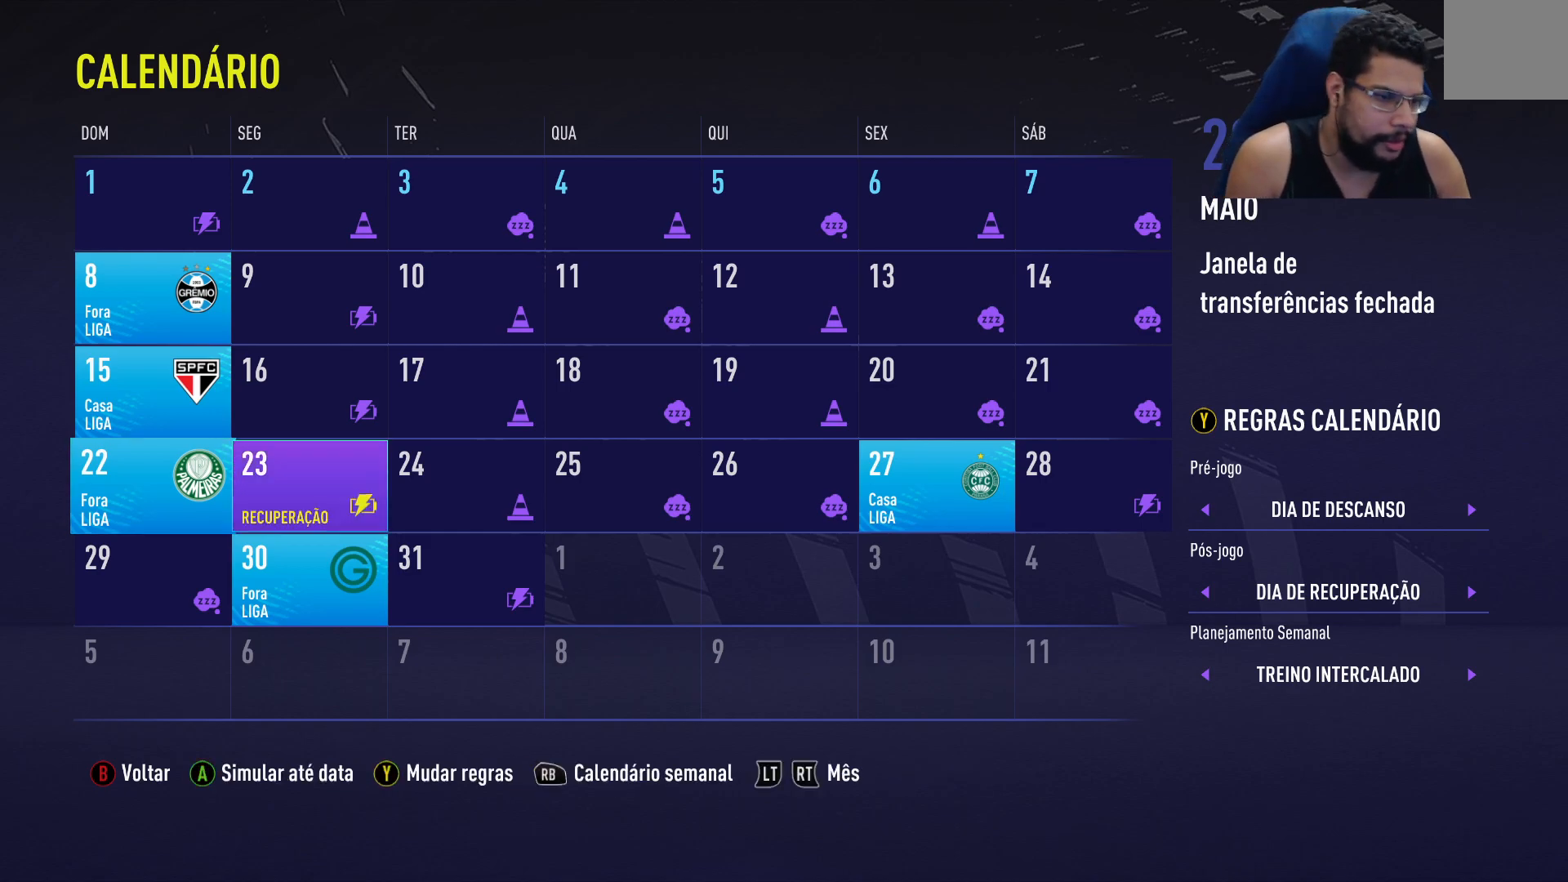
{"buttons": [], "left_stick": "center", "right_stick": "center", "events": [[67, "DPAD_RIGHT", "down"], [133, "DPAD_RIGHT", "up"], [233, "DPAD_RIGHT", "down"], [300, "DPAD_RIGHT", "up"], [383, "DPAD_RIGHT", "down"], [467, "DPAD_RIGHT", "up"]]}
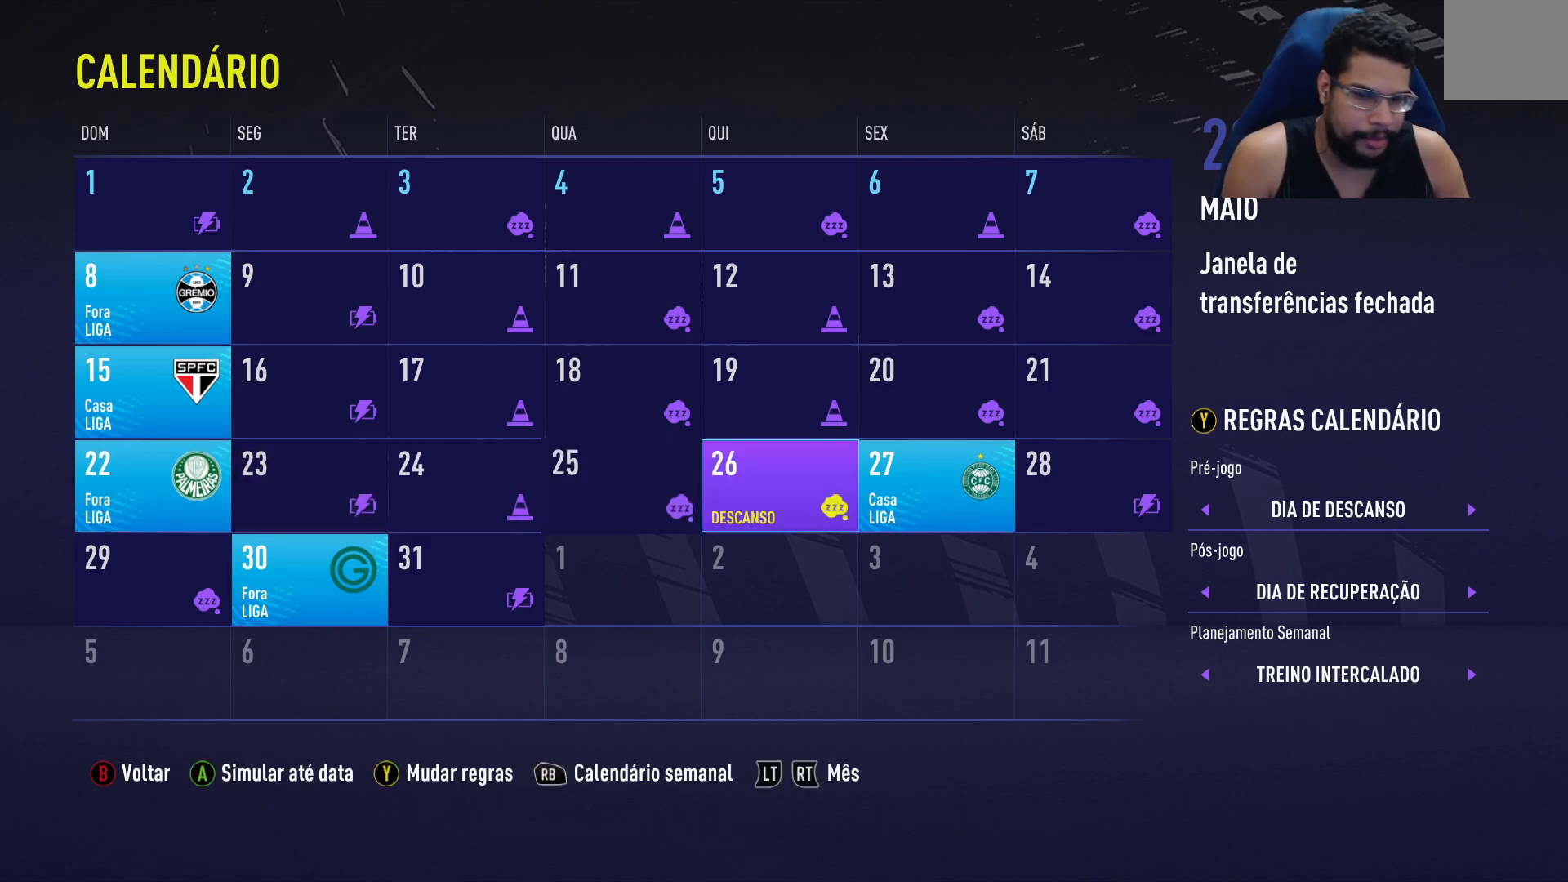
{"buttons": ["DPAD_RIGHT"], "left_stick": "center", "right_stick": "center", "events": [[67, "DPAD_RIGHT", "down"], [150, "DPAD_RIGHT", "up"], [317, "DPAD_RIGHT", "down"], [400, "DPAD_RIGHT", "up"], [483, "DPAD_RIGHT", "down"]]}
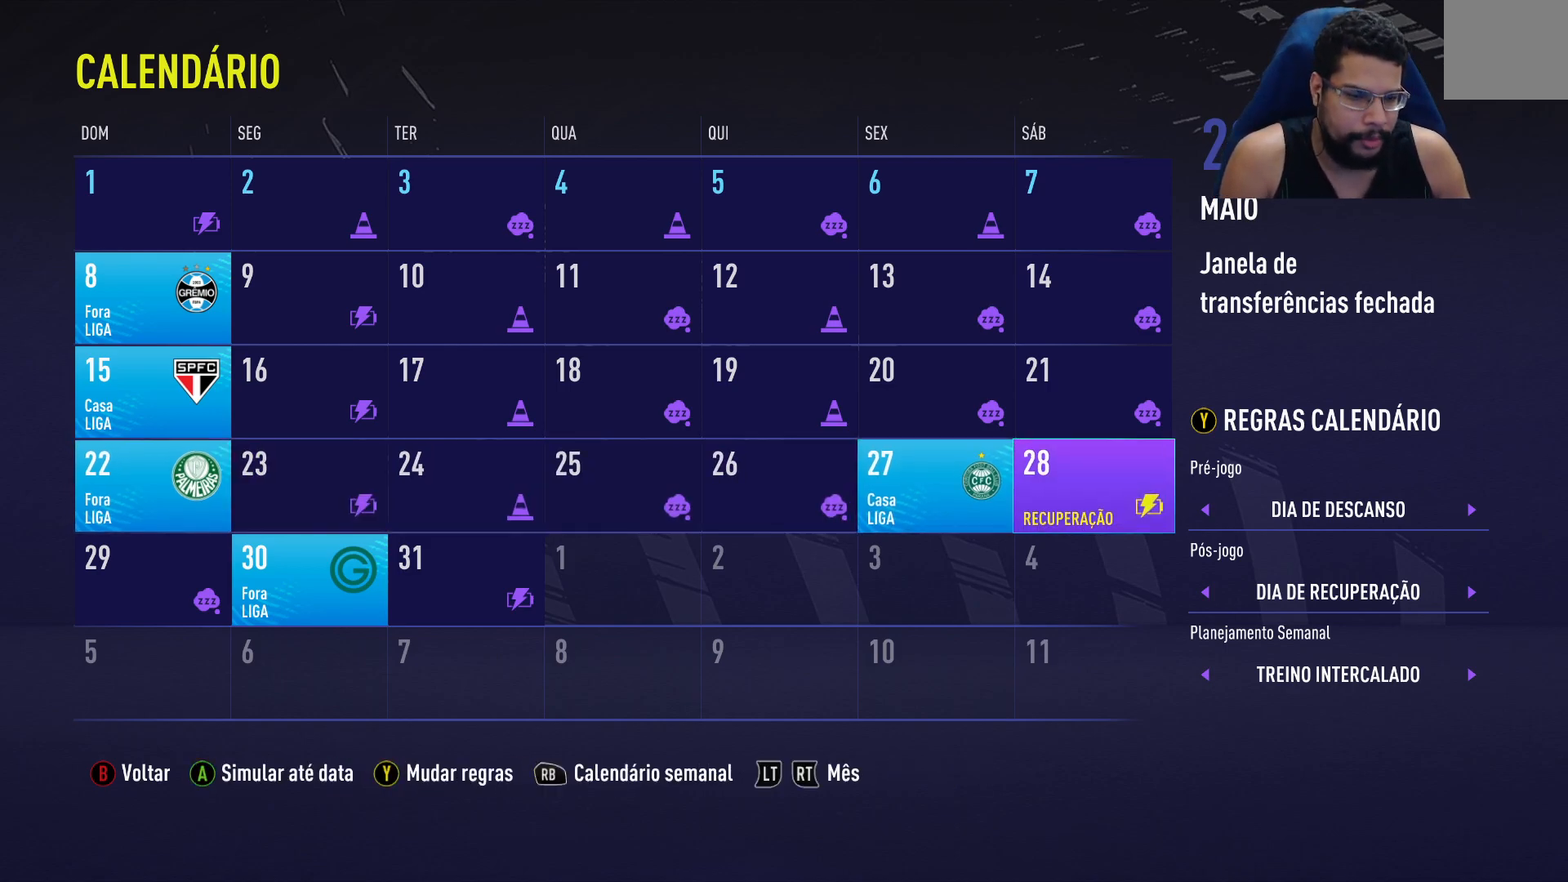
{"buttons": [], "left_stick": "center", "right_stick": "center", "events": [[50, "DPAD_RIGHT", "up"], [150, "DPAD_RIGHT", "down"], [200, "DPAD_RIGHT", "up"]]}
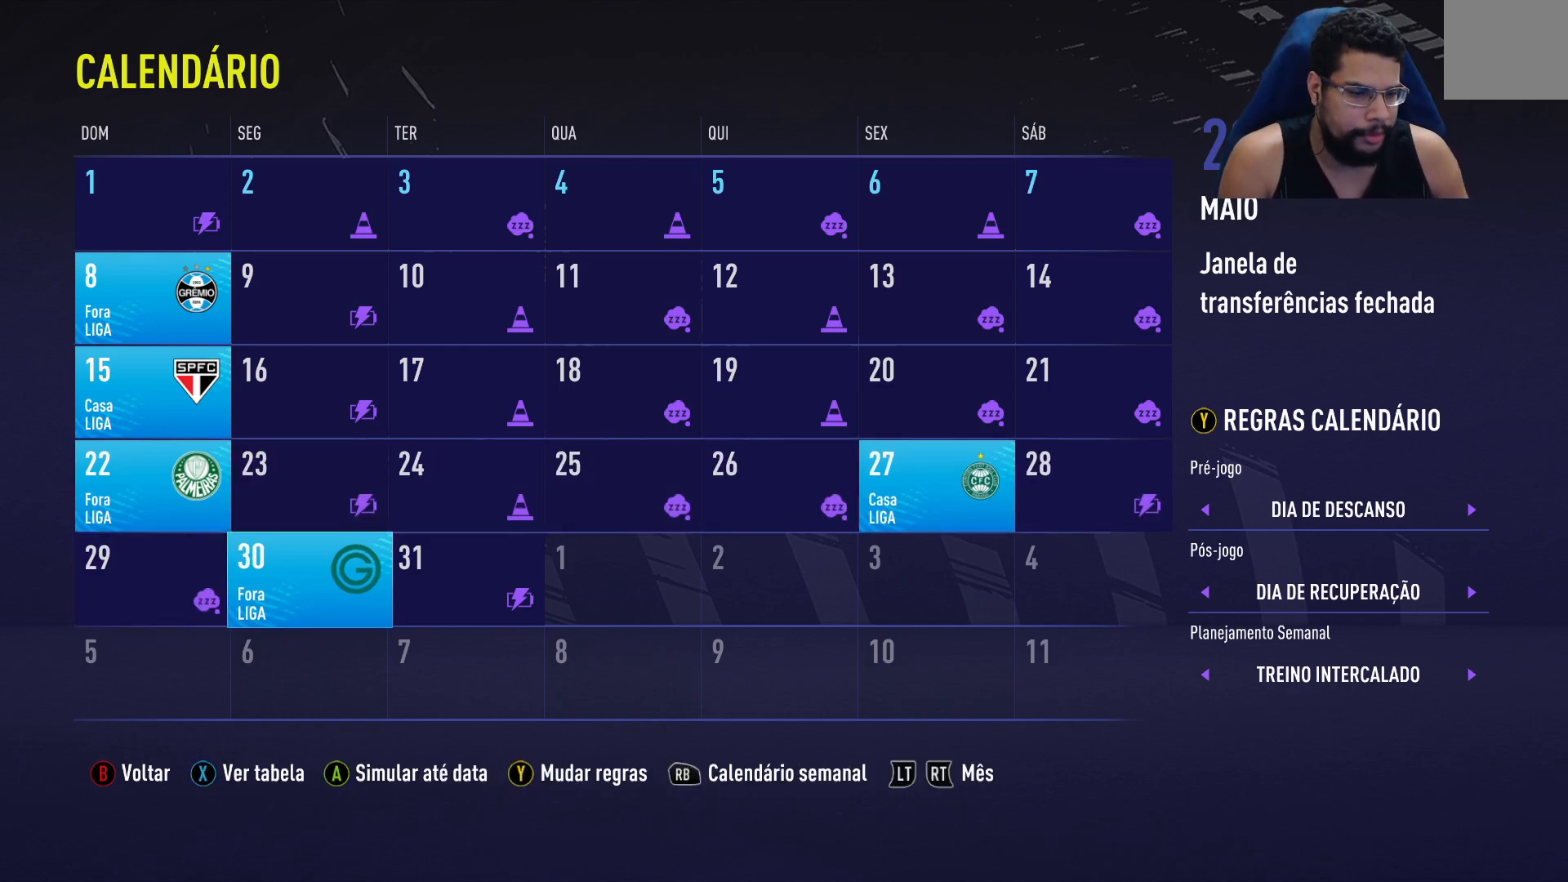
{"buttons": [], "left_stick": "center", "right_stick": "center", "events": [[200, "R2", "down"], [350, "R2", "up"]]}
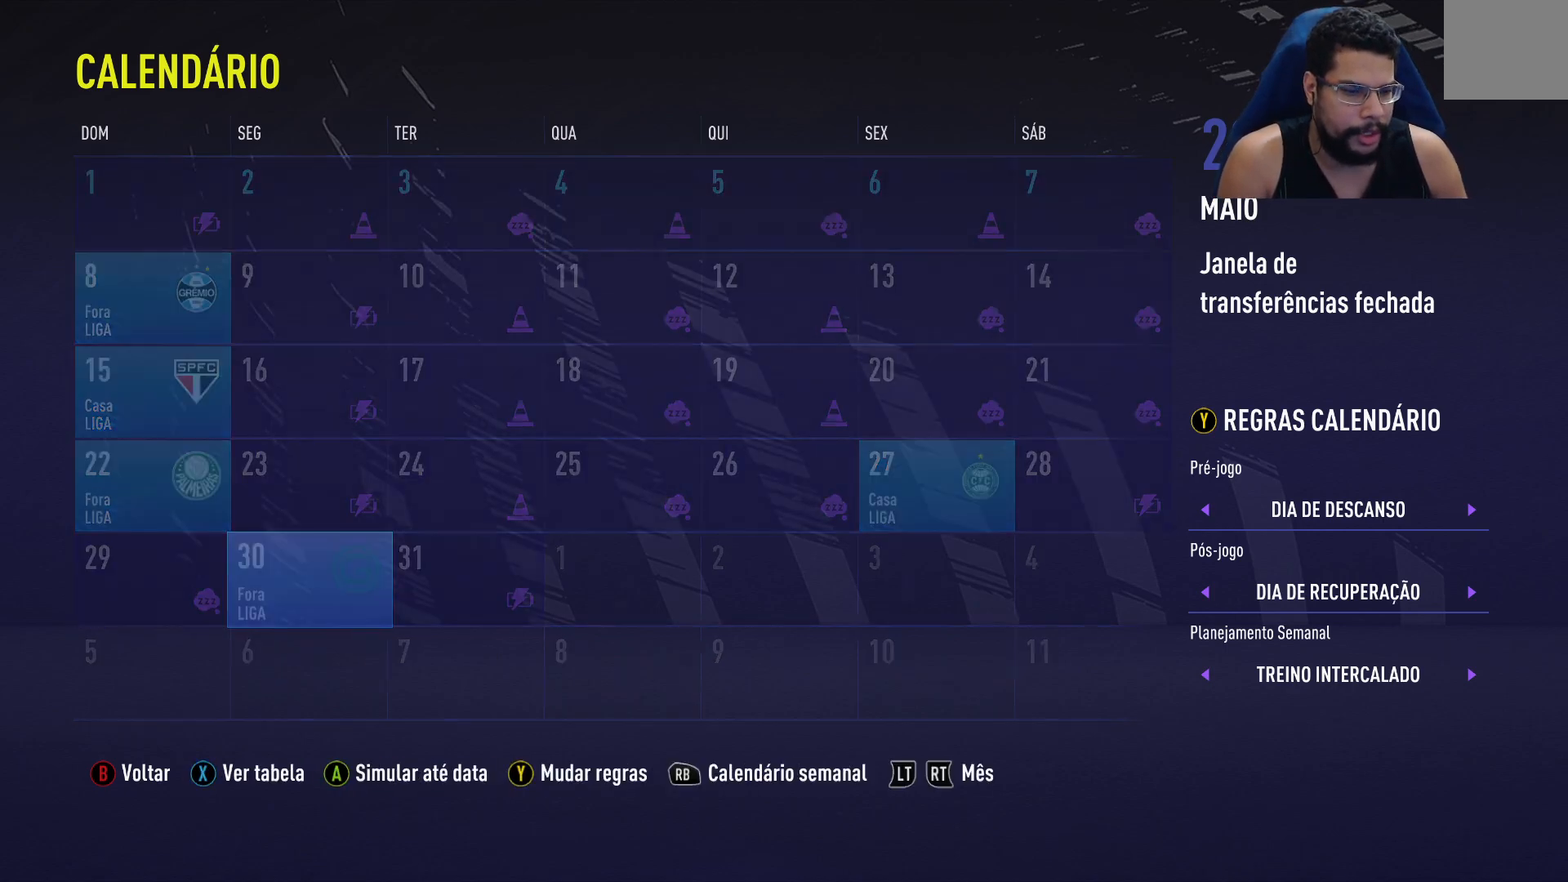
{"buttons": [], "left_stick": "center", "right_stick": "center", "events": []}
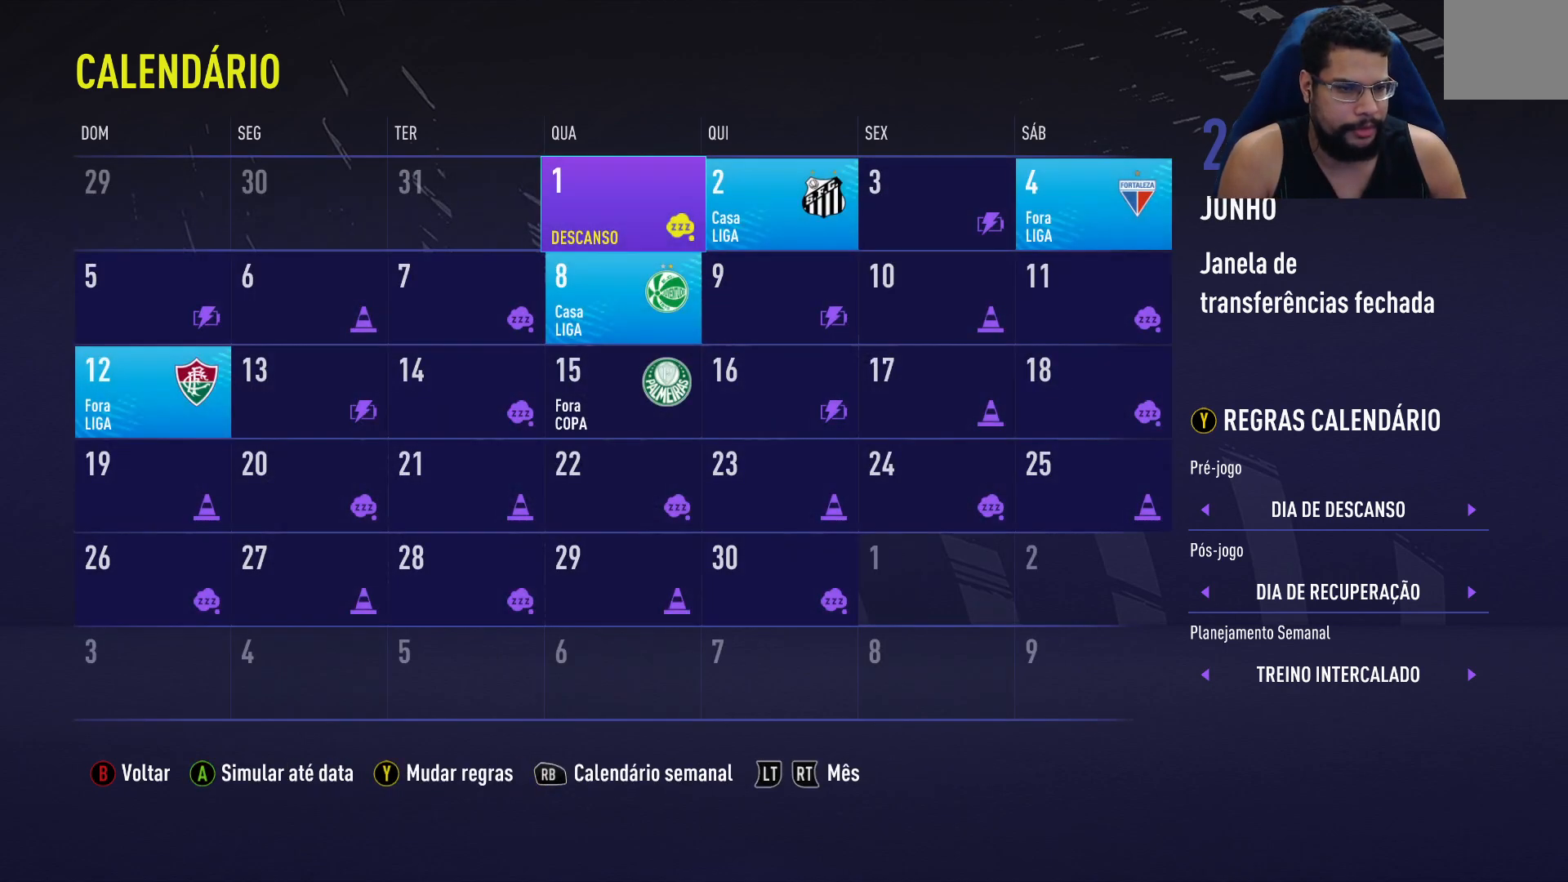
{"buttons": [], "left_stick": "center", "right_stick": "center", "events": []}
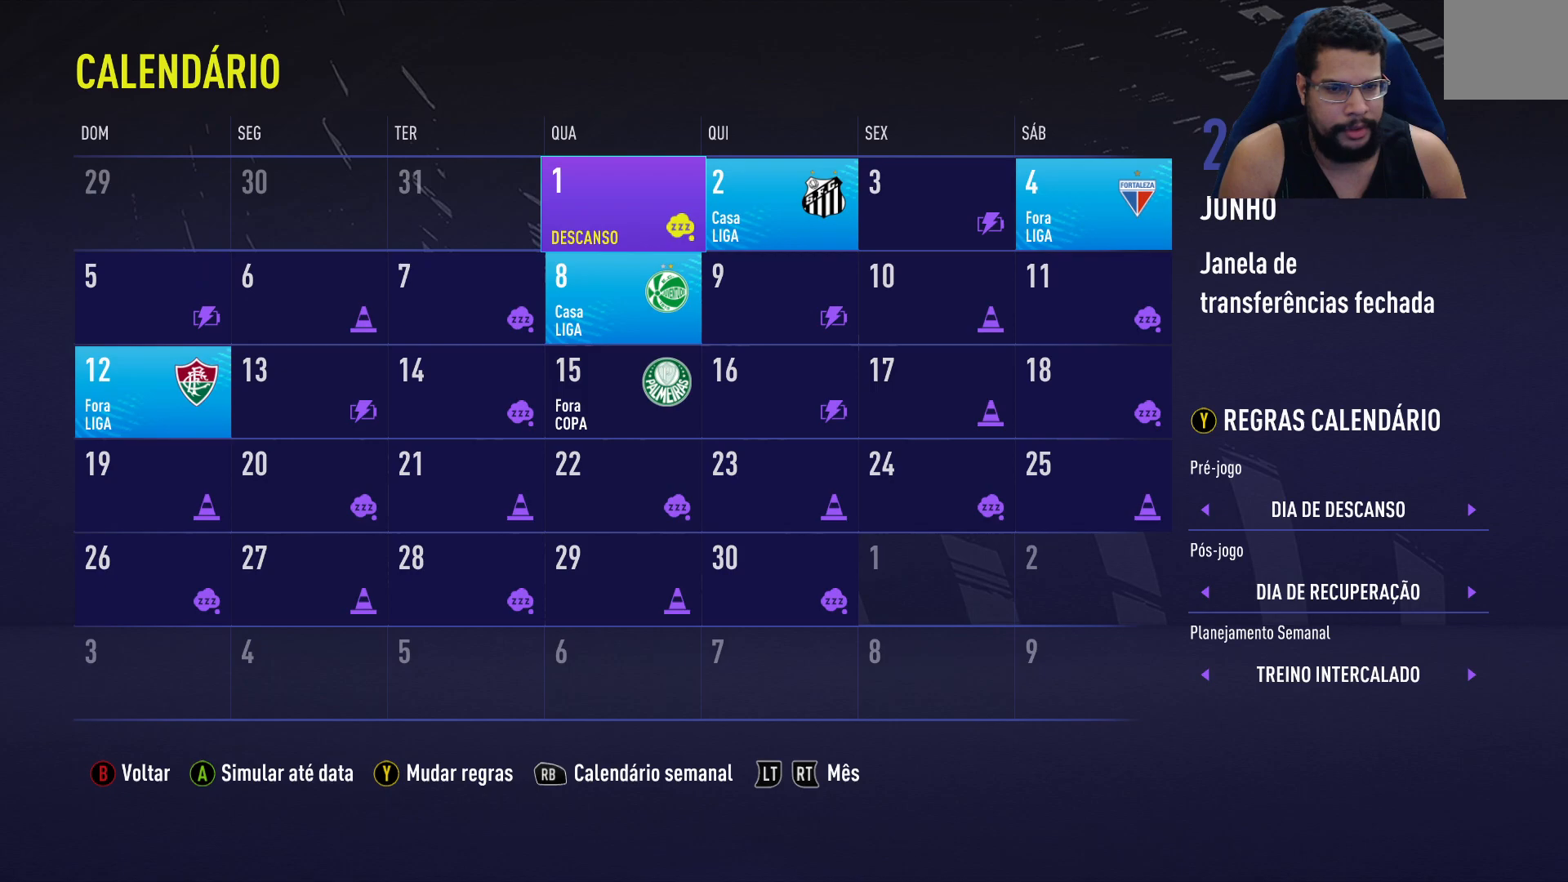
{"buttons": ["DPAD_RIGHT"], "left_stick": "center", "right_stick": "center", "events": [[67, "DPAD_RIGHT", "down"], [167, "DPAD_RIGHT", "up"], [250, "DPAD_RIGHT", "down"], [350, "DPAD_RIGHT", "up"], [467, "DPAD_RIGHT", "down"]]}
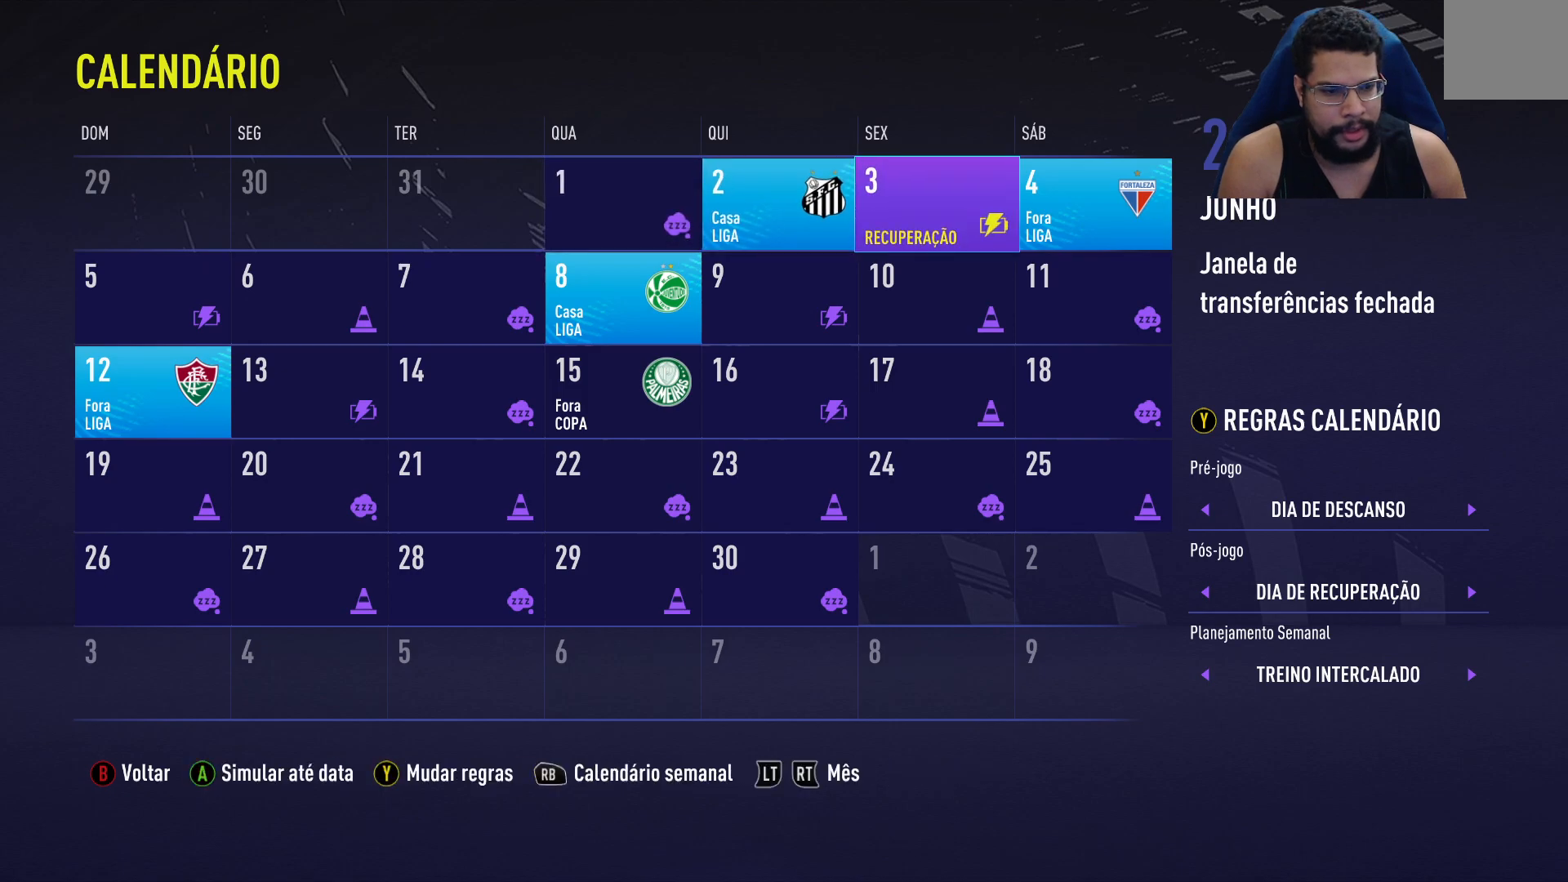
{"buttons": [], "left_stick": "center", "right_stick": "center", "events": [[83, "DPAD_RIGHT", "up"], [150, "DPAD_RIGHT", "down"], [250, "DPAD_RIGHT", "up"], [333, "DPAD_RIGHT", "down"], [433, "DPAD_RIGHT", "up"]]}